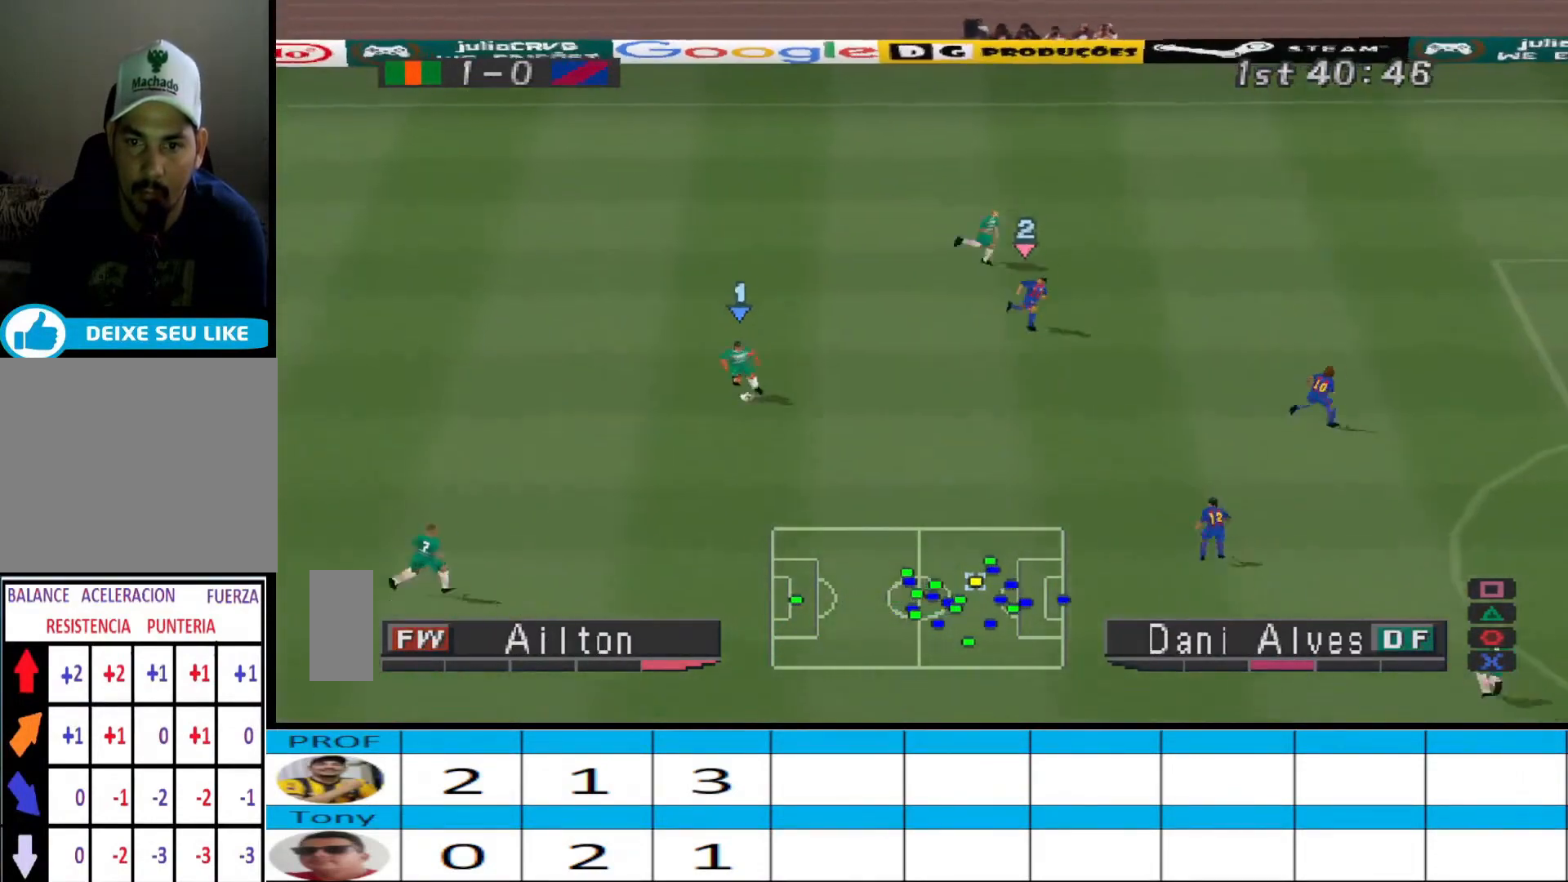
Gameplay with a controller (PlayStation layout); each line is a JSON object with the inputs held at the frame after it. "events" lists button and stick changes between this image and that frame as [ms after this image, input, new state], when the widget could be followed in between. Not read: left_stick right_stick.
{"buttons": ["DPAD_DOWN", "DPAD_RIGHT"], "events": []}
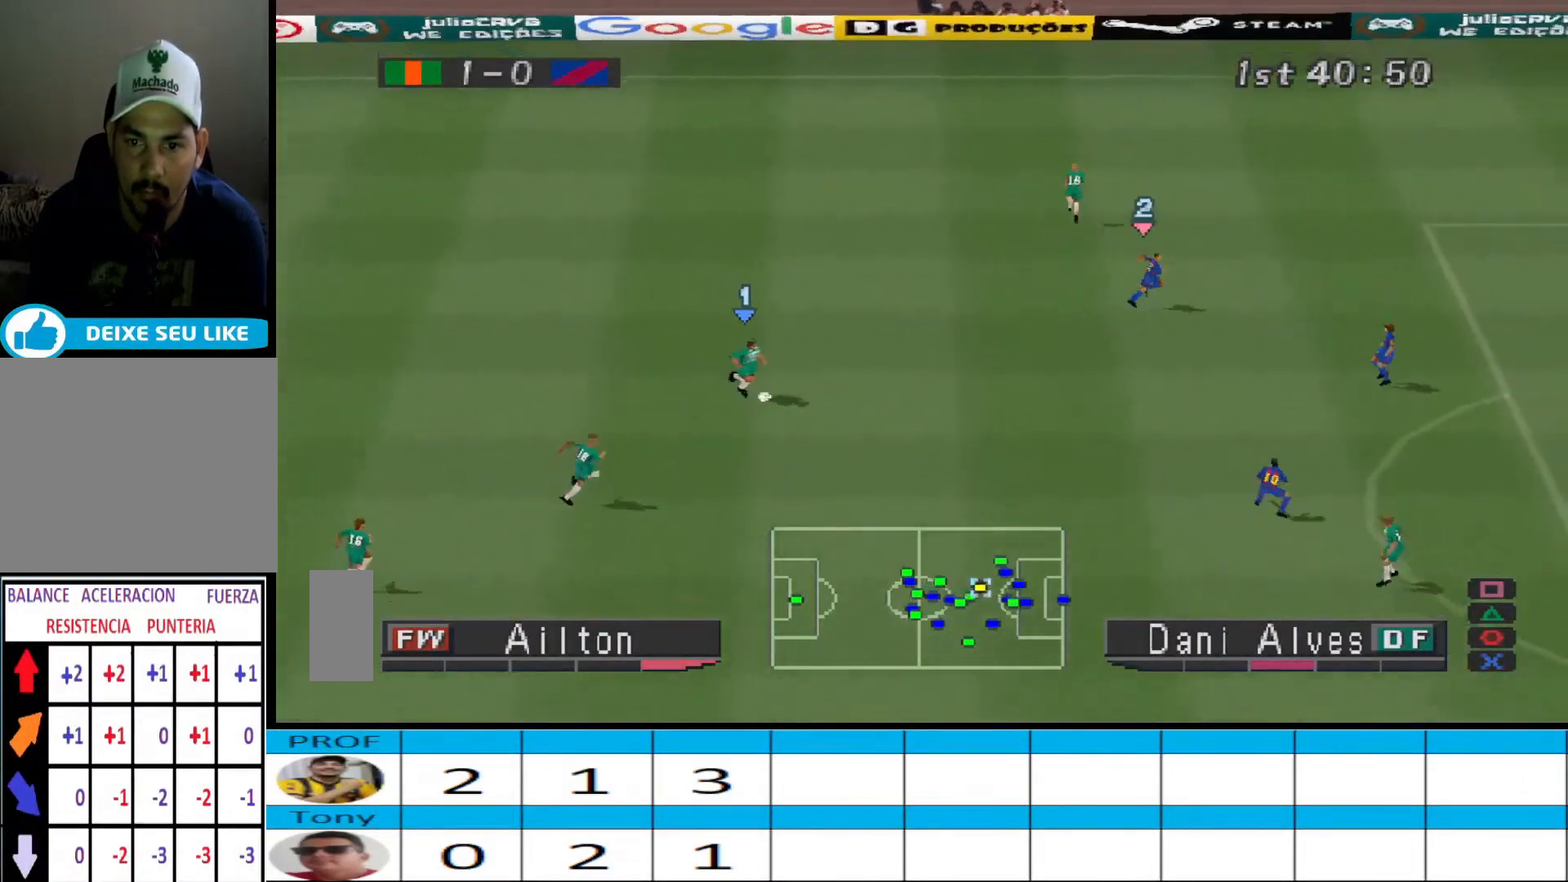
{"buttons": ["DPAD_DOWN", "DPAD_RIGHT"], "events": []}
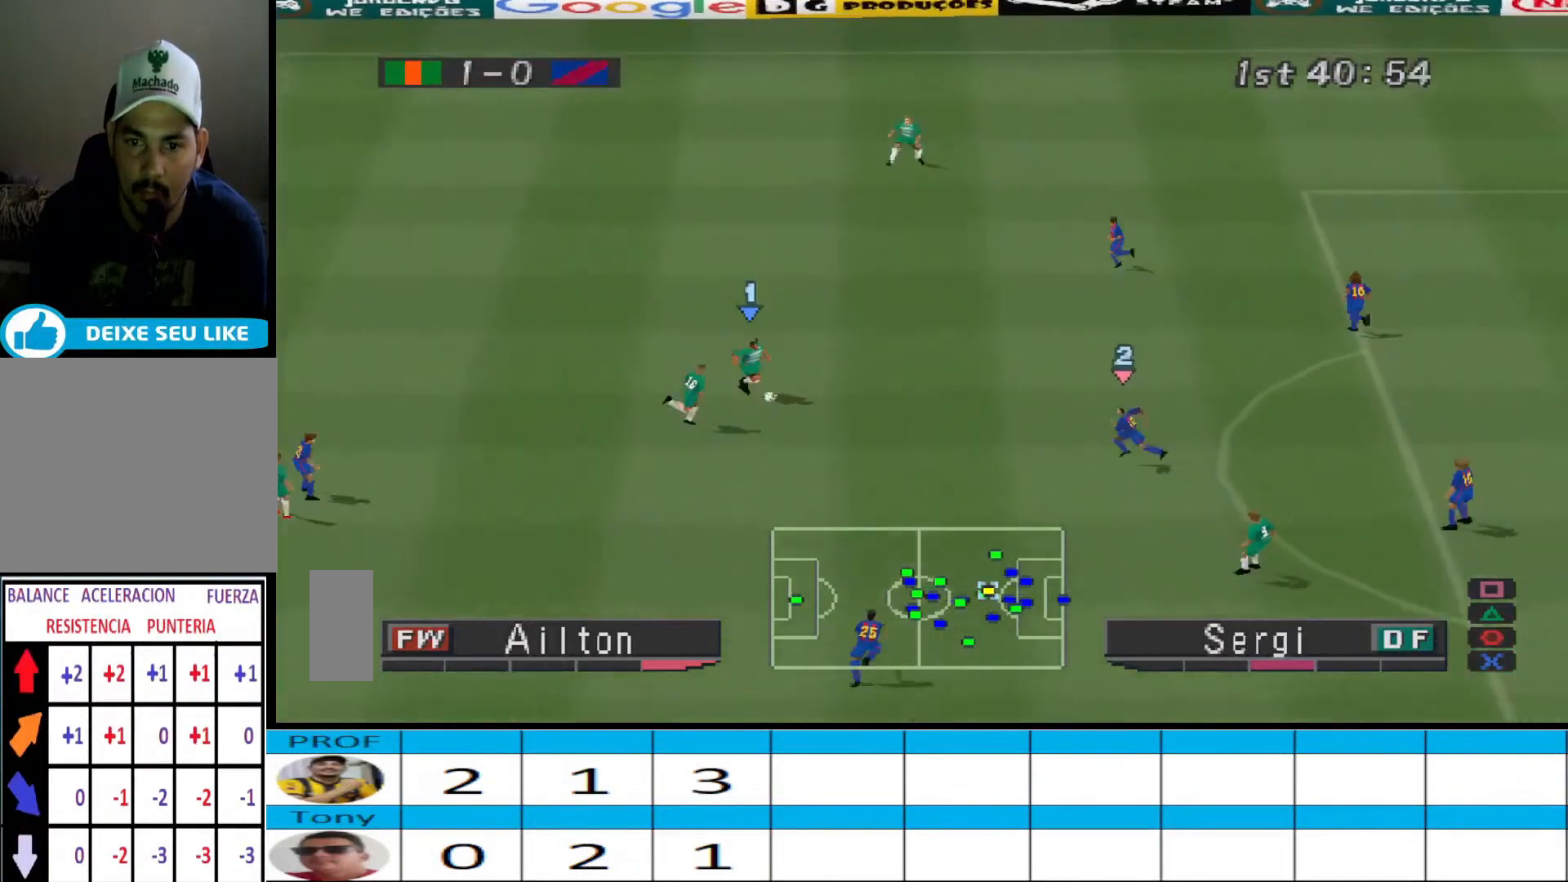
{"buttons": [], "events": [[133, "CROSS", "down"], [267, "CROSS", "up"], [433, "DPAD_DOWN", "up"], [433, "DPAD_RIGHT", "up"]]}
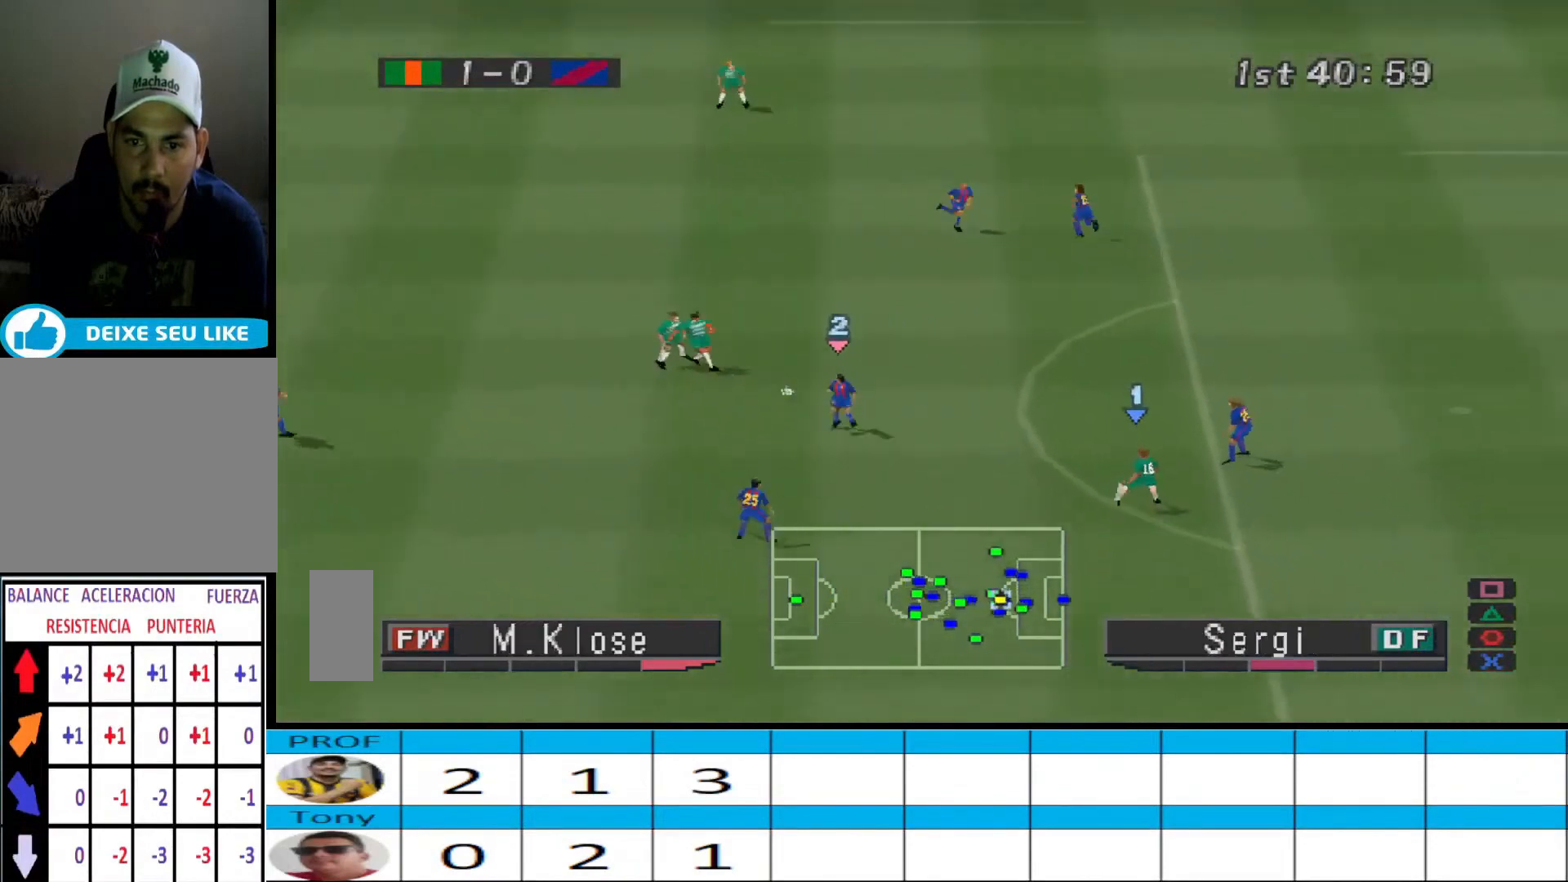
{"buttons": ["DPAD_UP"], "events": [[133, "DPAD_UP", "down"]]}
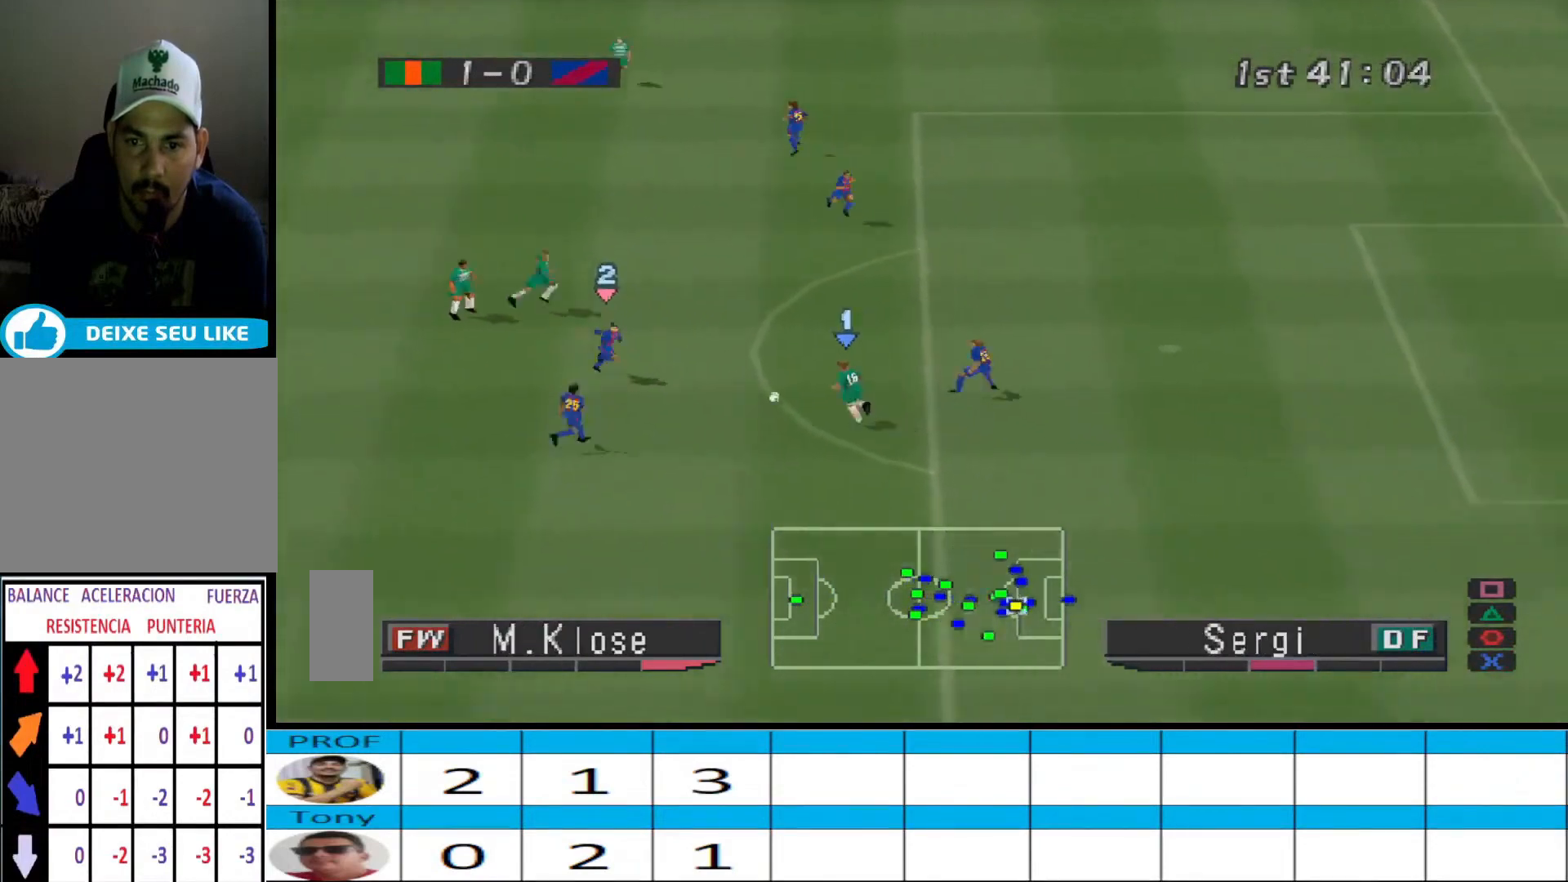
{"buttons": ["SQUARE", "DPAD_UP", "DPAD_RIGHT"], "events": [[167, "DPAD_RIGHT", "down"], [500, "SQUARE", "down"]]}
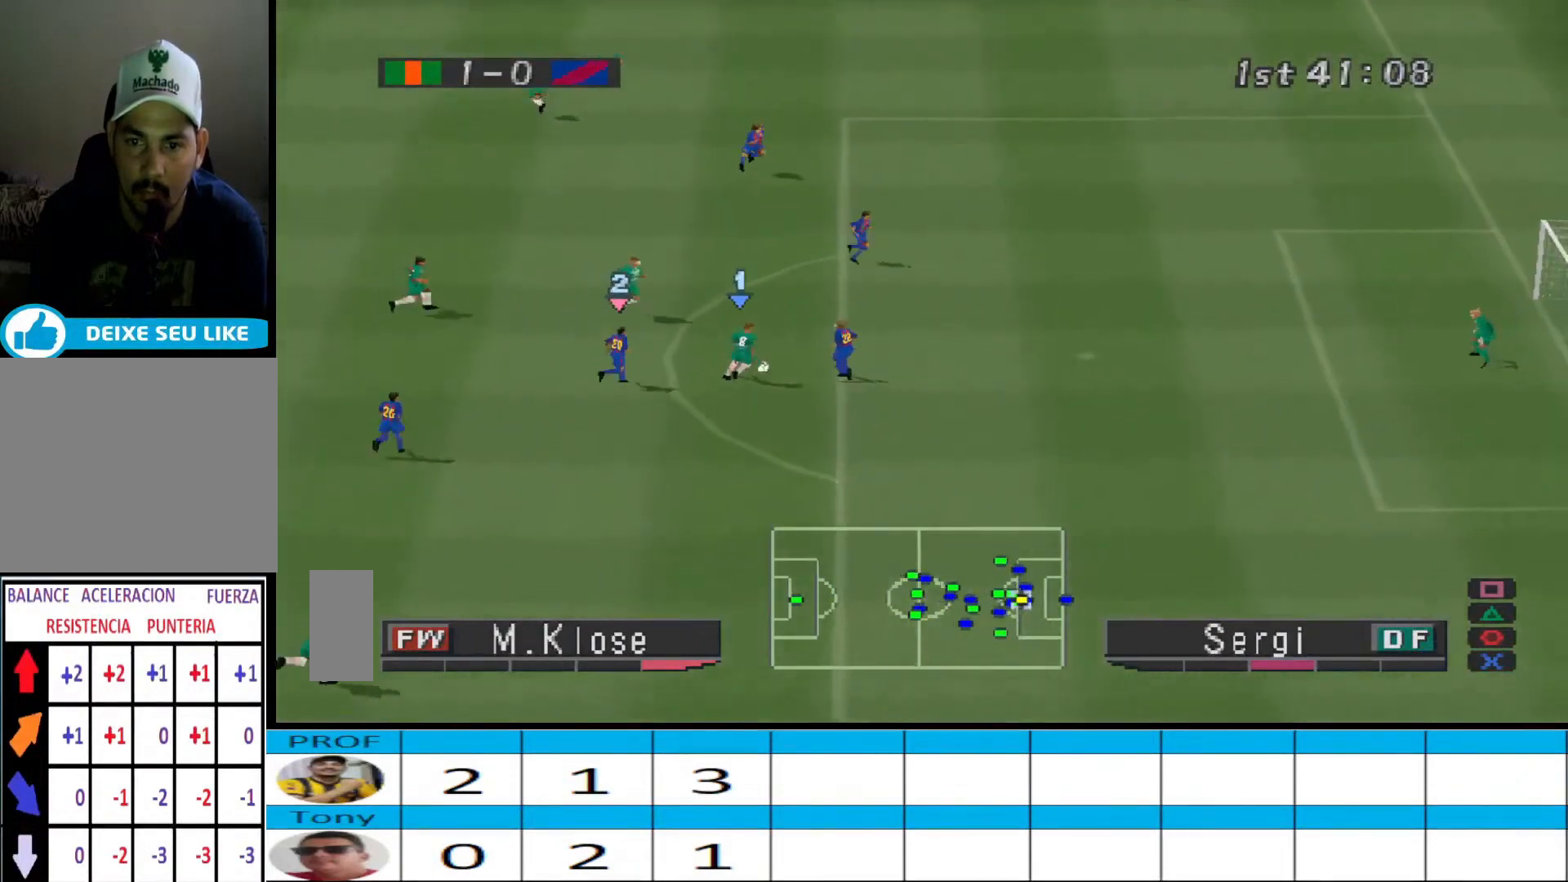
{"buttons": ["CROSS", "R1"], "events": [[133, "SQUARE", "up"], [367, "L1", "down"], [467, "CROSS", "down"], [467, "DPAD_UP", "up"], [467, "L1", "up"], [467, "R1", "down"], [500, "DPAD_RIGHT", "up"]]}
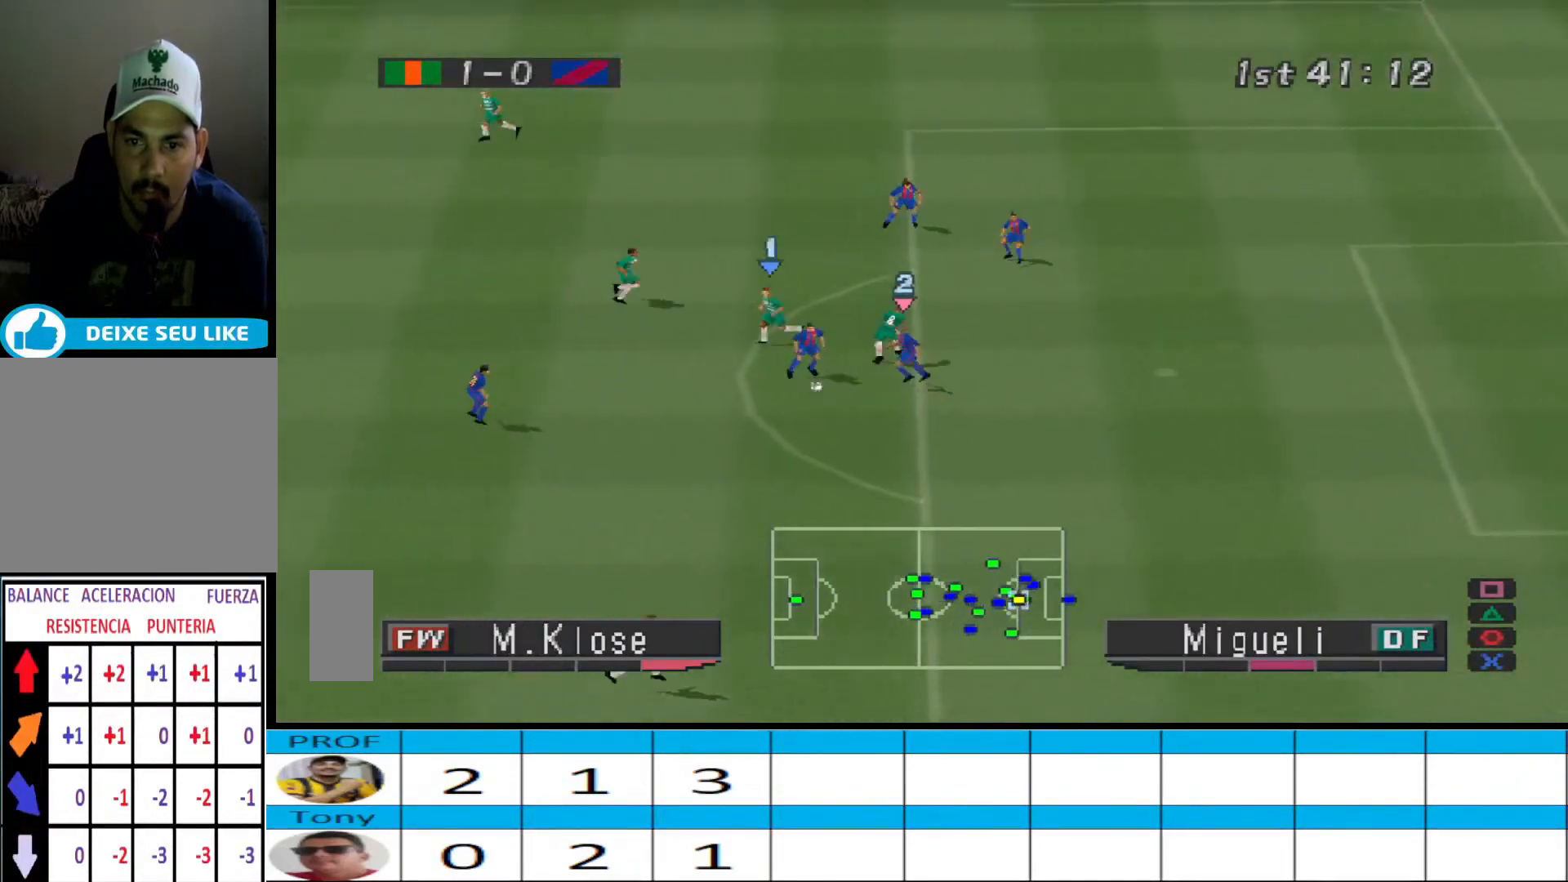
{"buttons": ["CROSS", "R1"], "events": []}
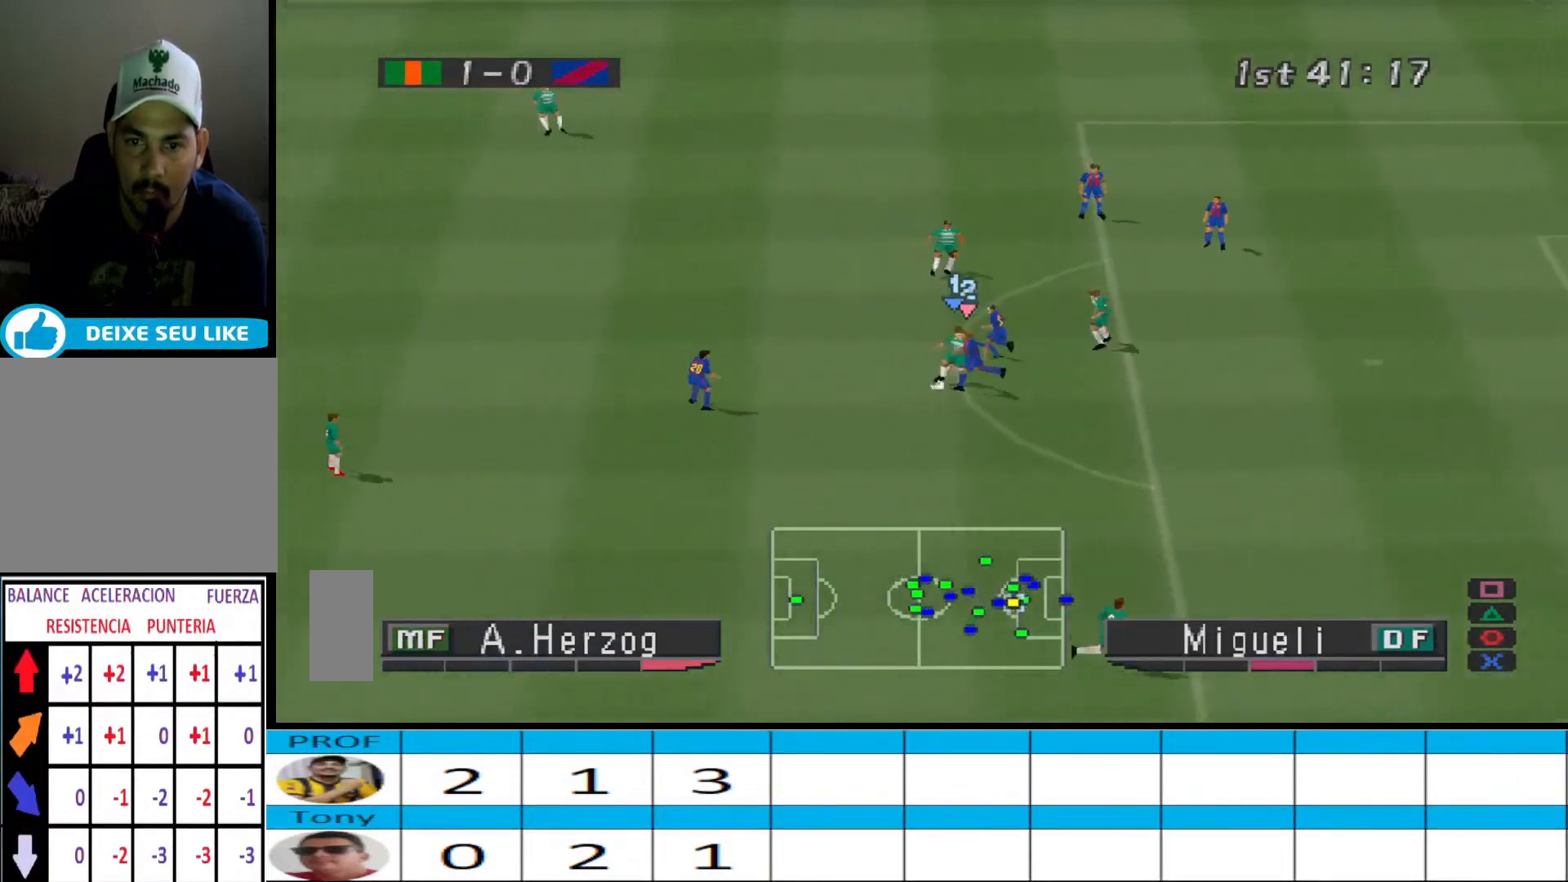
{"buttons": ["DPAD_DOWN"], "events": [[500, "CROSS", "up"], [500, "DPAD_DOWN", "down"], [500, "R1", "up"]]}
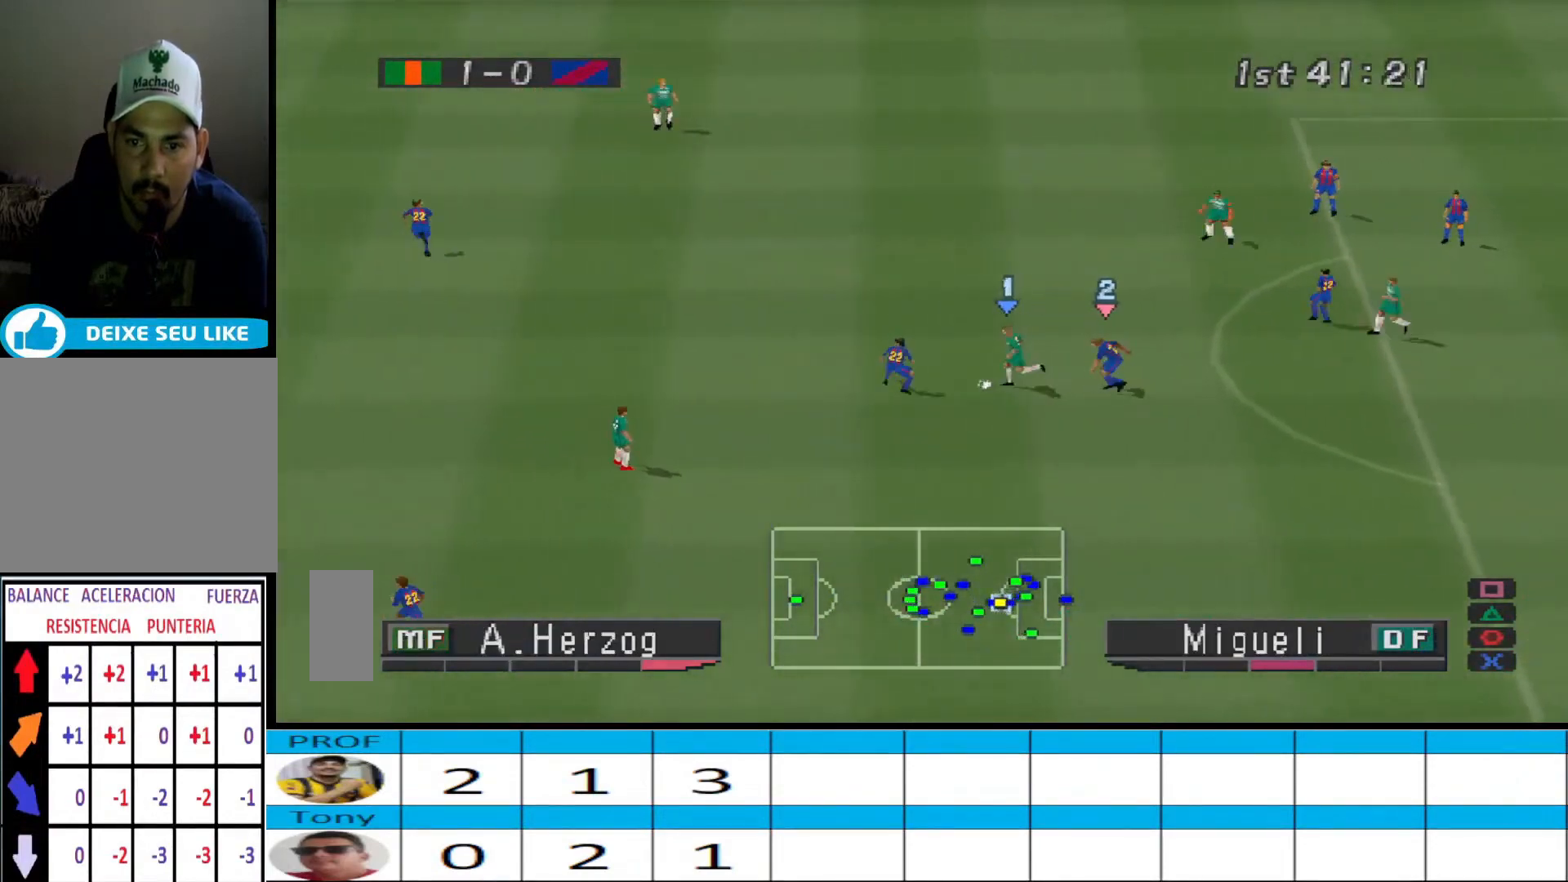
{"buttons": ["CROSS", "R1"], "events": [[33, "DPAD_LEFT", "down"], [67, "CROSS", "down"], [67, "DPAD_DOWN", "up"], [100, "DPAD_DOWN", "down"], [233, "CROSS", "up"], [300, "CROSS", "down"], [367, "DPAD_DOWN", "up"], [367, "L1", "down"], [367, "R1", "down"], [433, "DPAD_LEFT", "up"], [500, "L1", "up"]]}
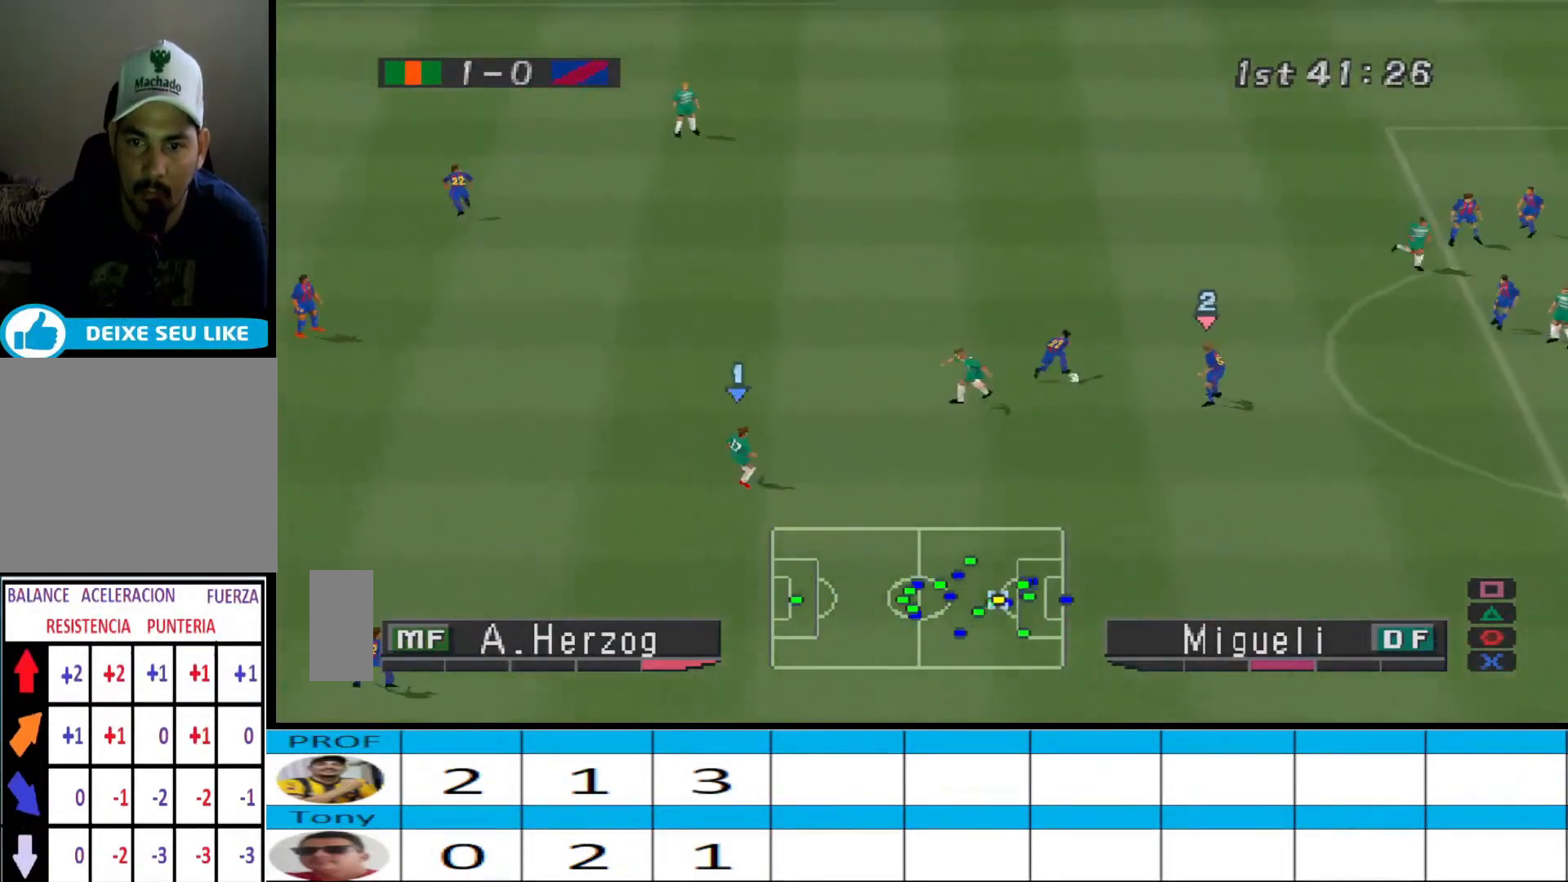
{"buttons": ["CROSS", "R1"], "events": []}
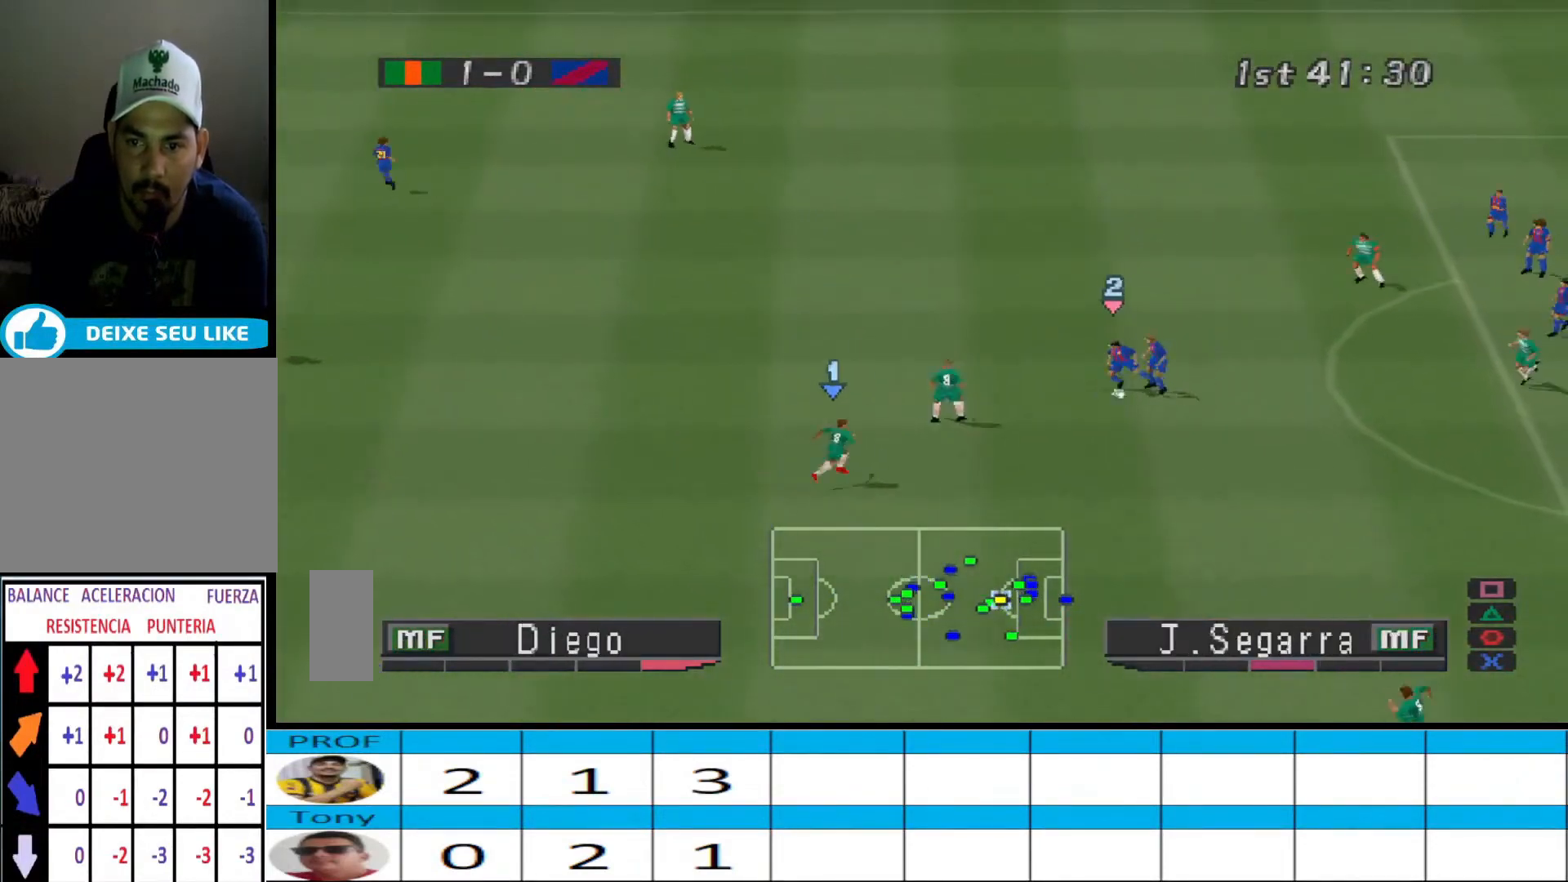
{"buttons": ["CROSS", "L1", "R1"], "events": [[467, "L1", "down"]]}
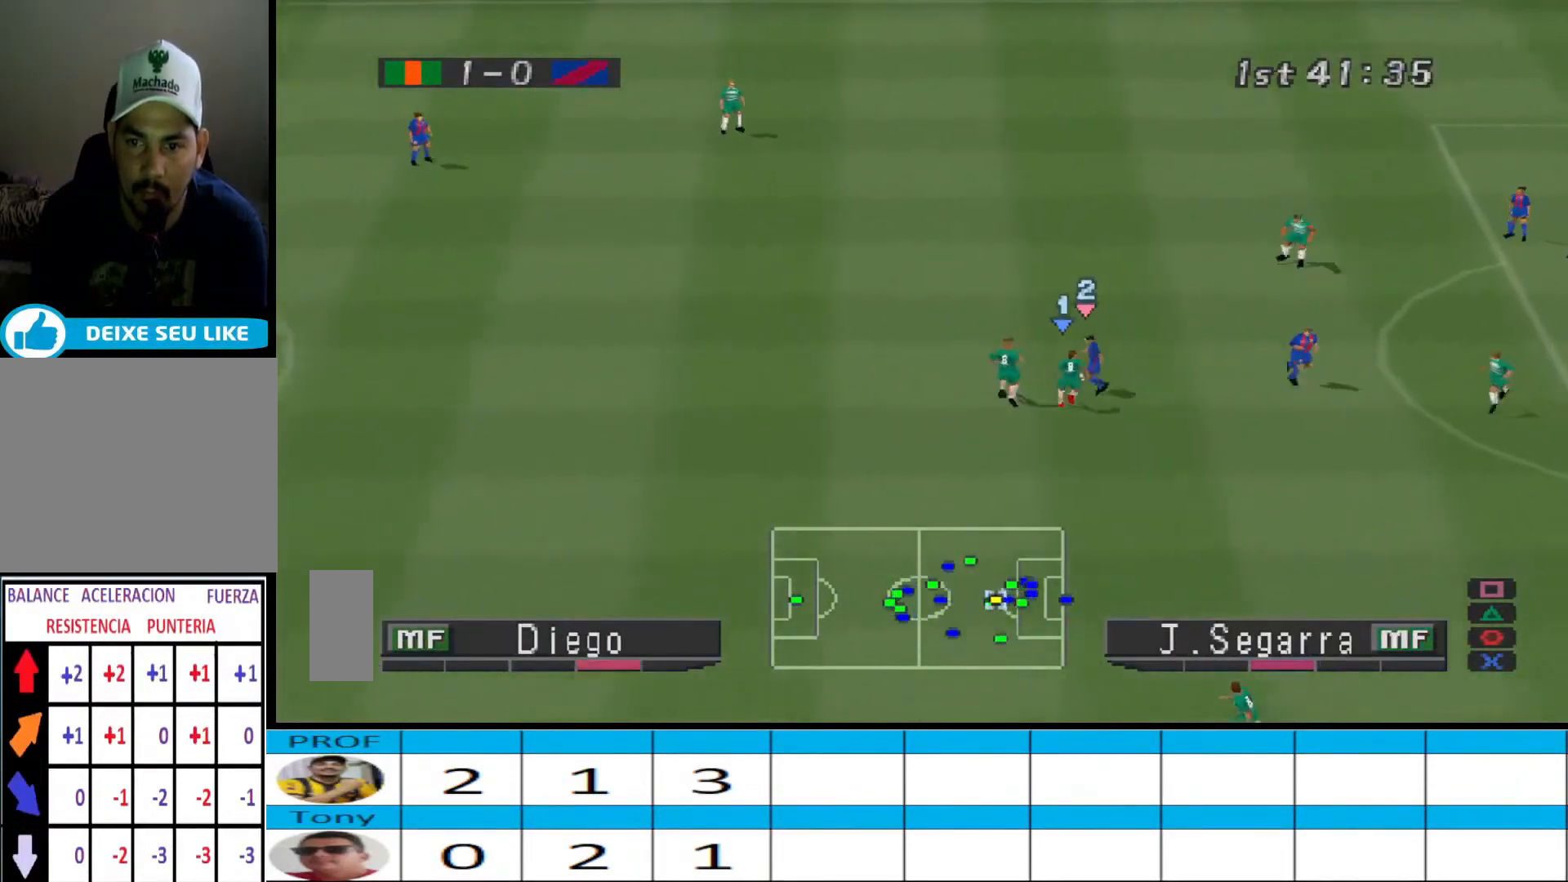
{"buttons": ["CROSS", "R1"], "events": [[67, "L1", "up"]]}
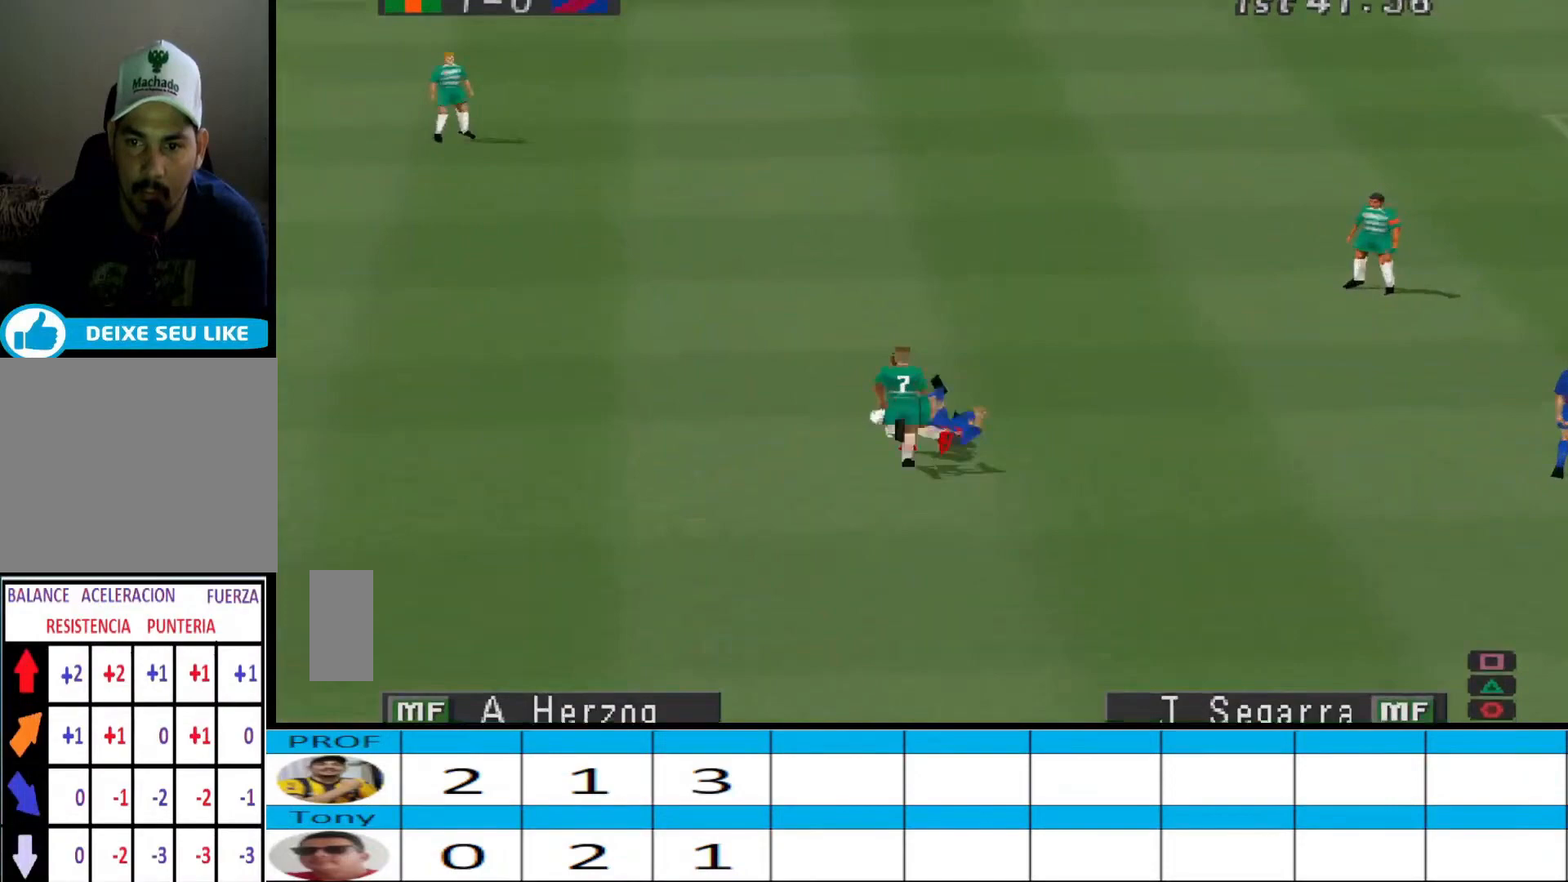
{"buttons": [], "events": [[133, "CROSS", "up"], [167, "R1", "up"]]}
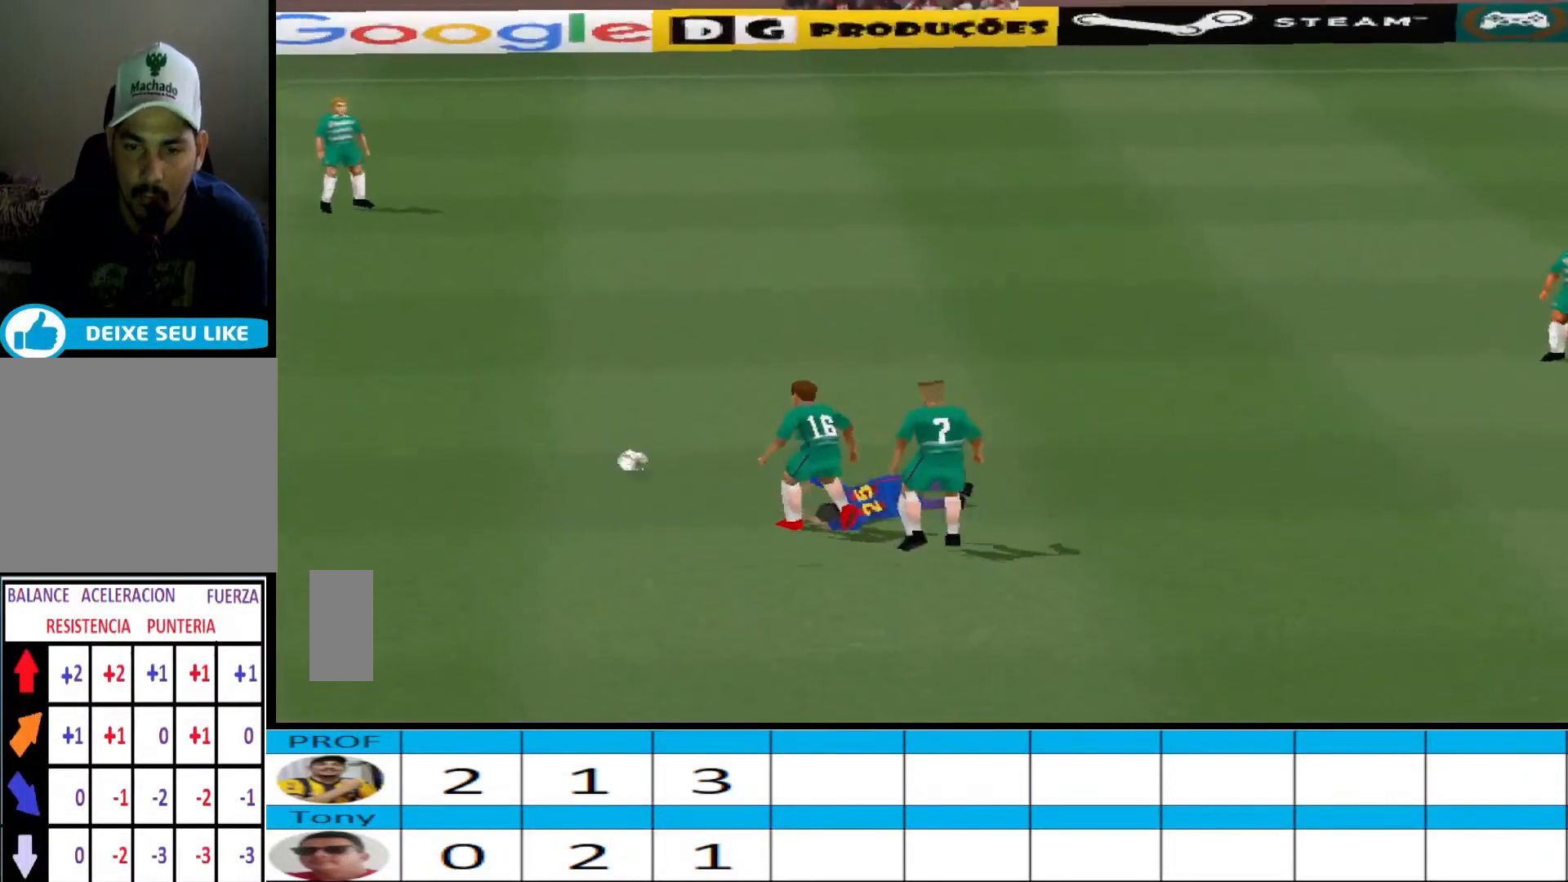
{"buttons": [], "events": []}
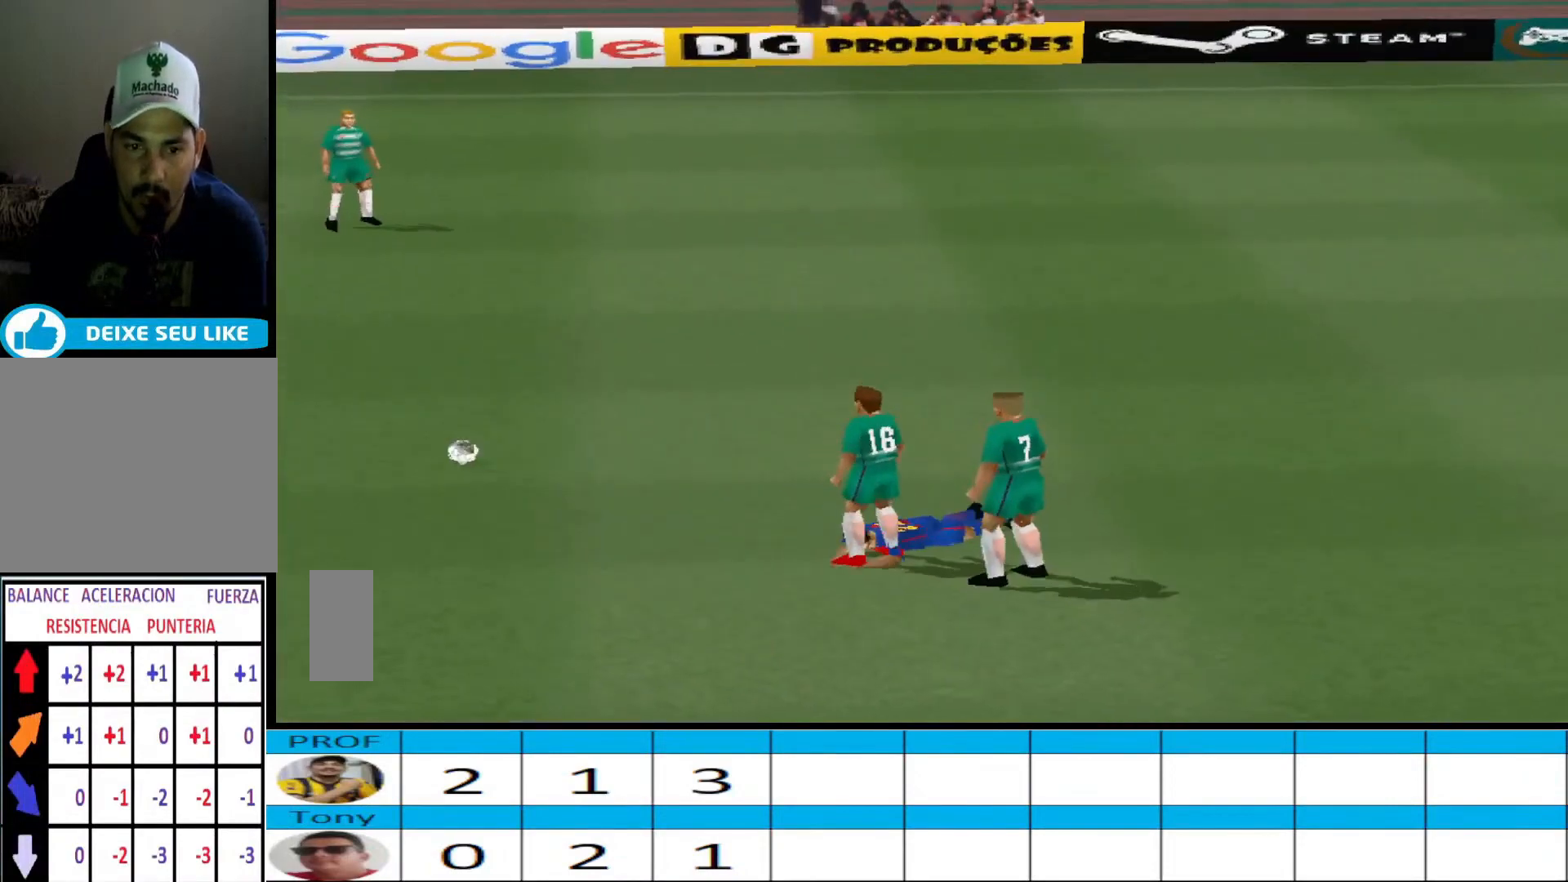
{"buttons": [], "events": []}
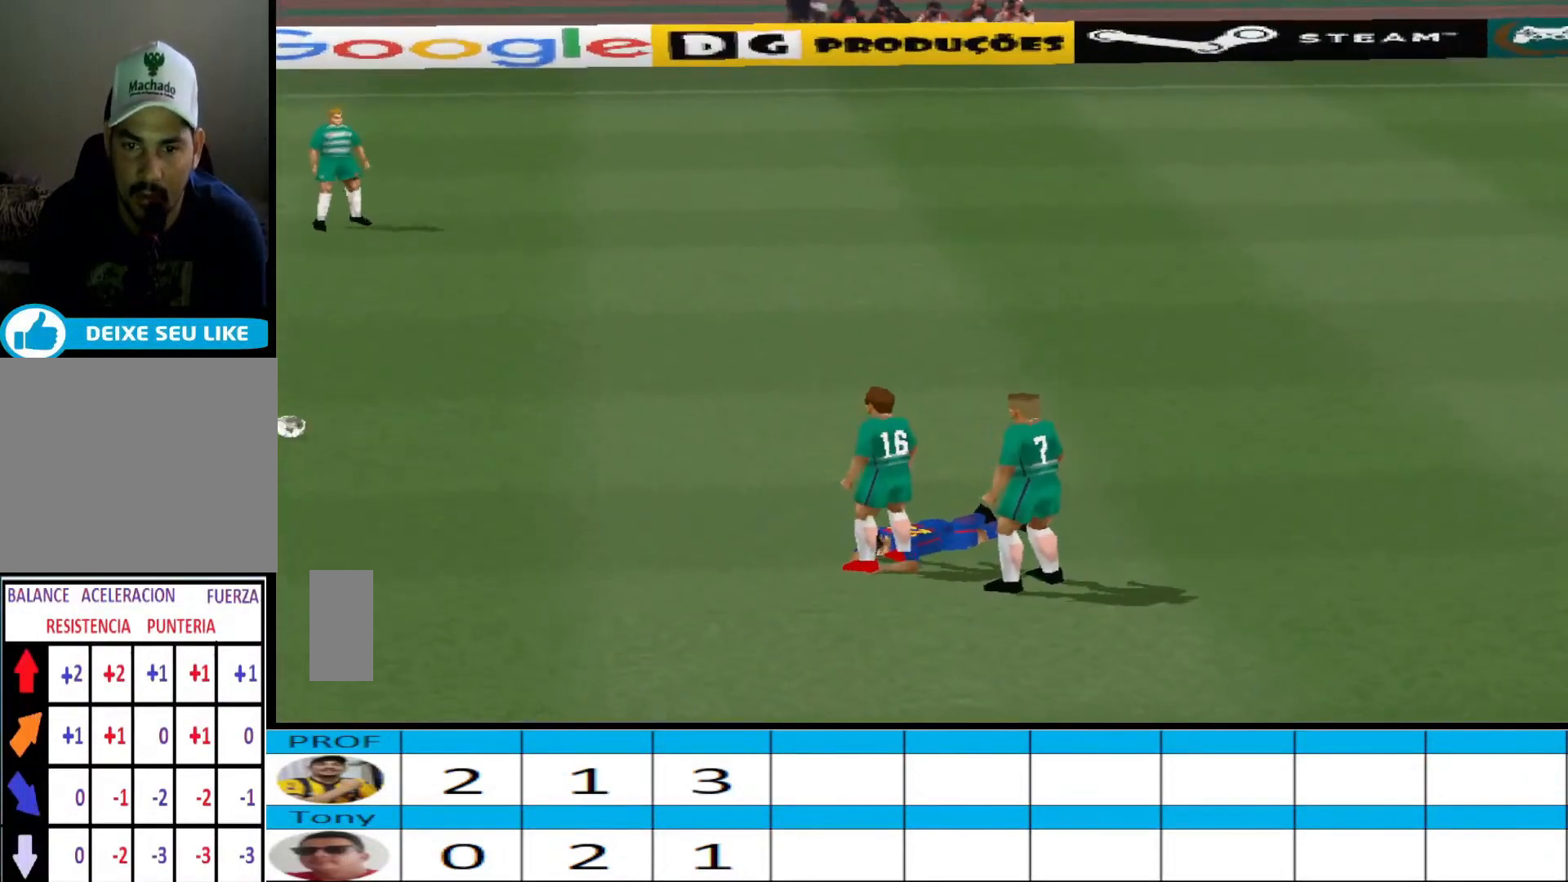
{"buttons": [], "events": []}
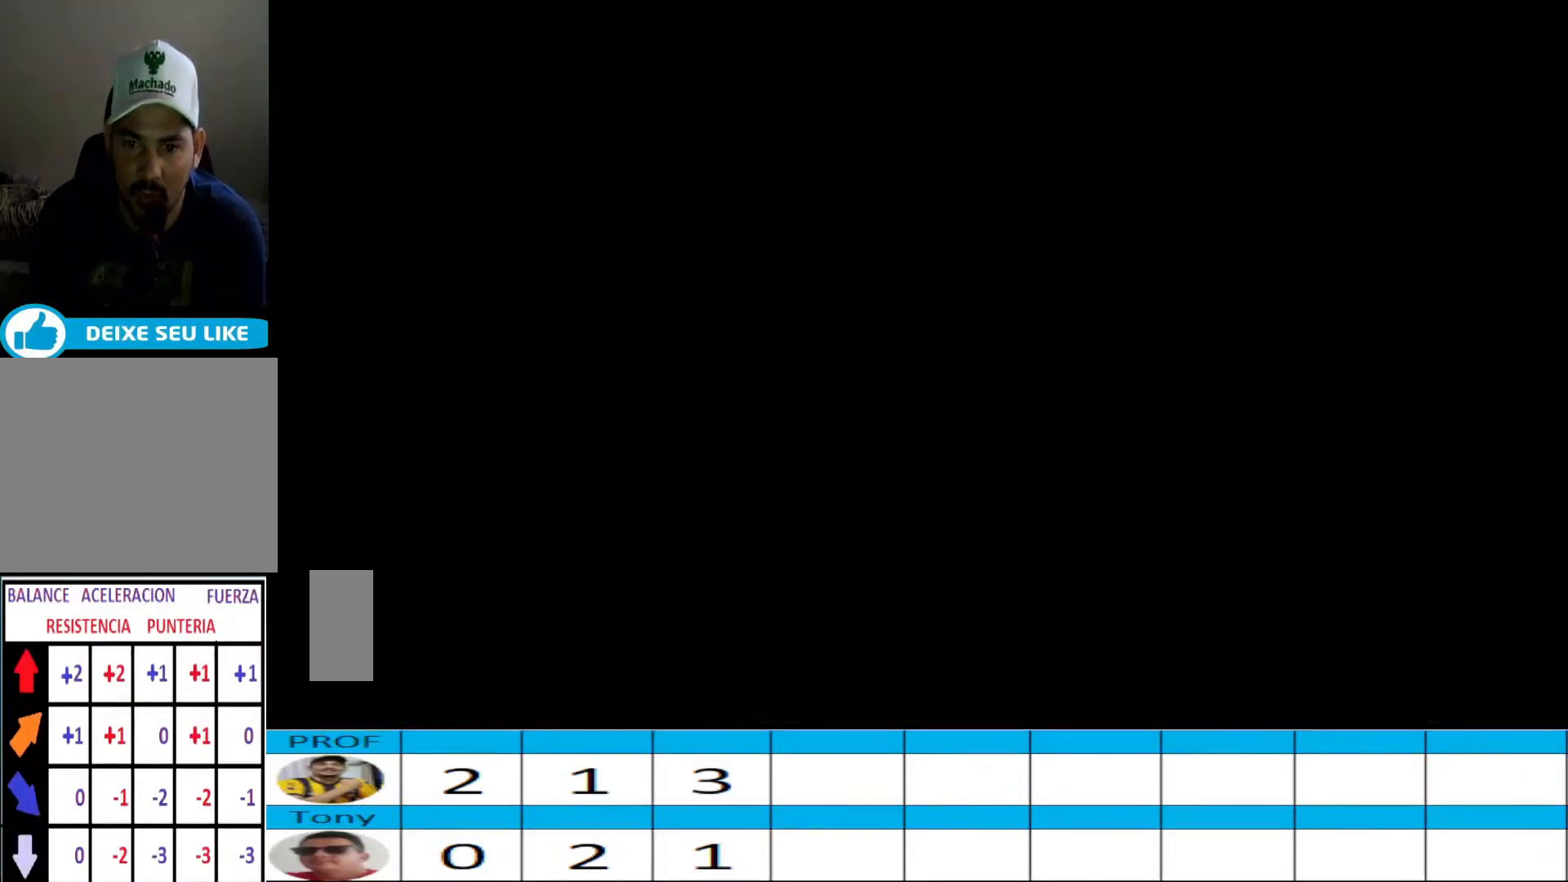
{"buttons": [], "events": []}
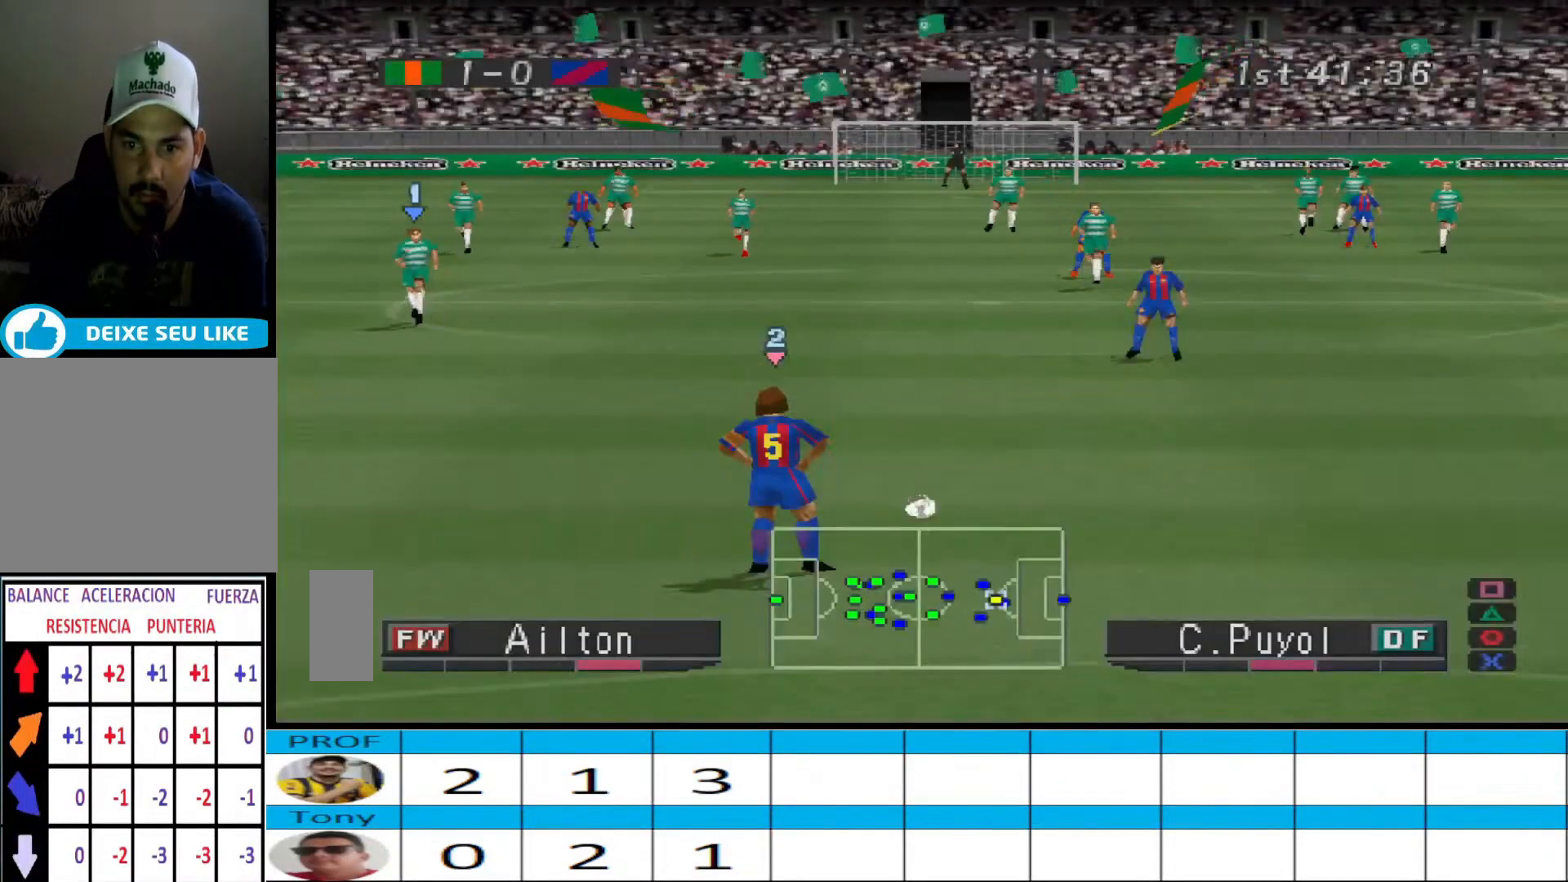
{"buttons": [], "events": []}
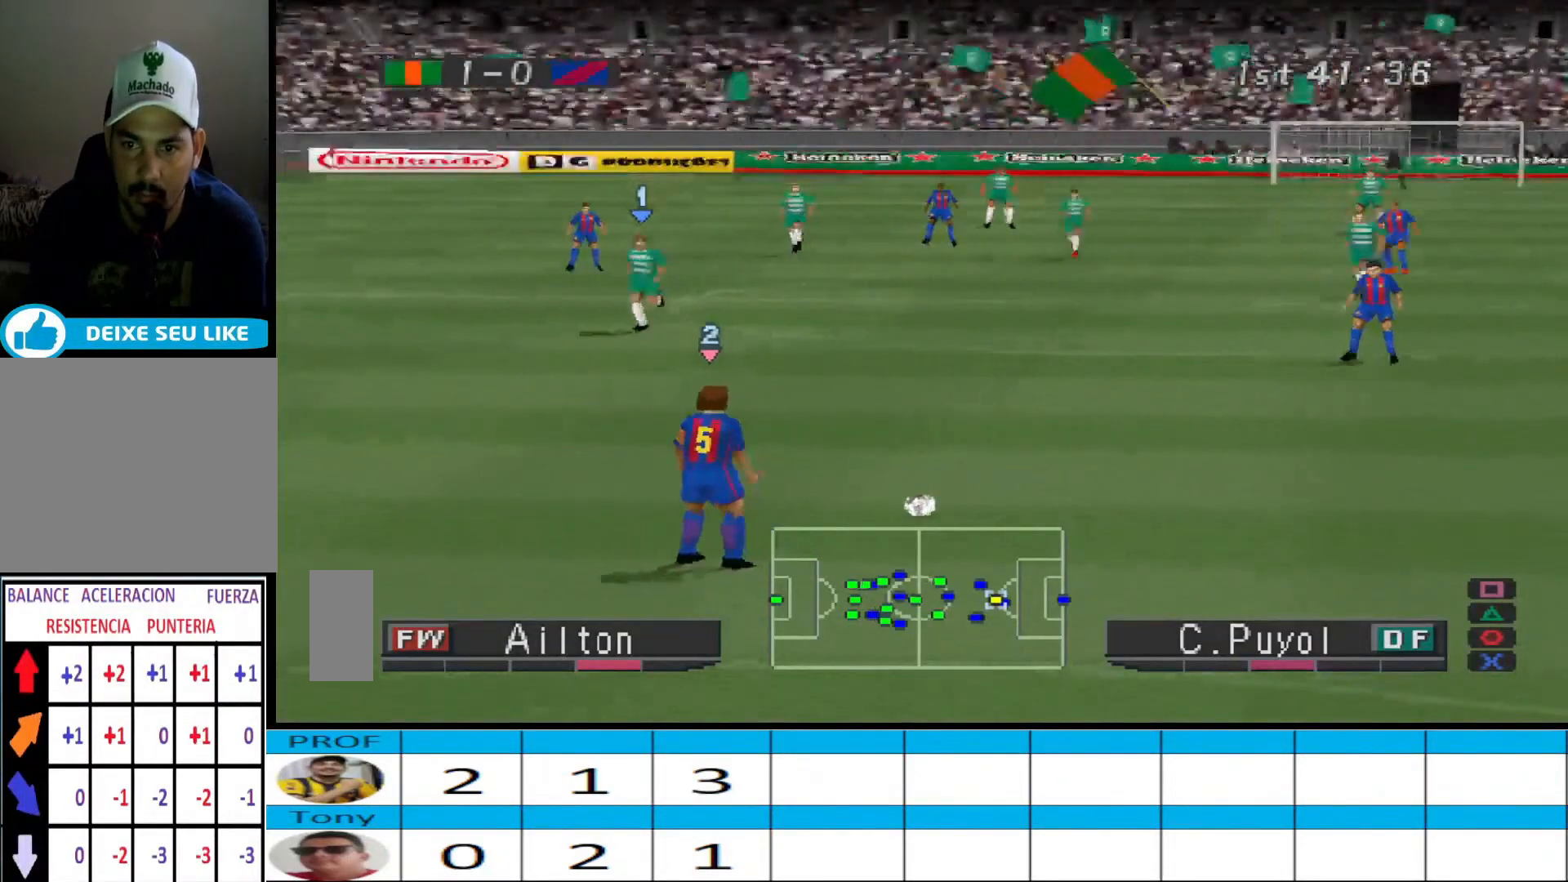
{"buttons": [], "events": []}
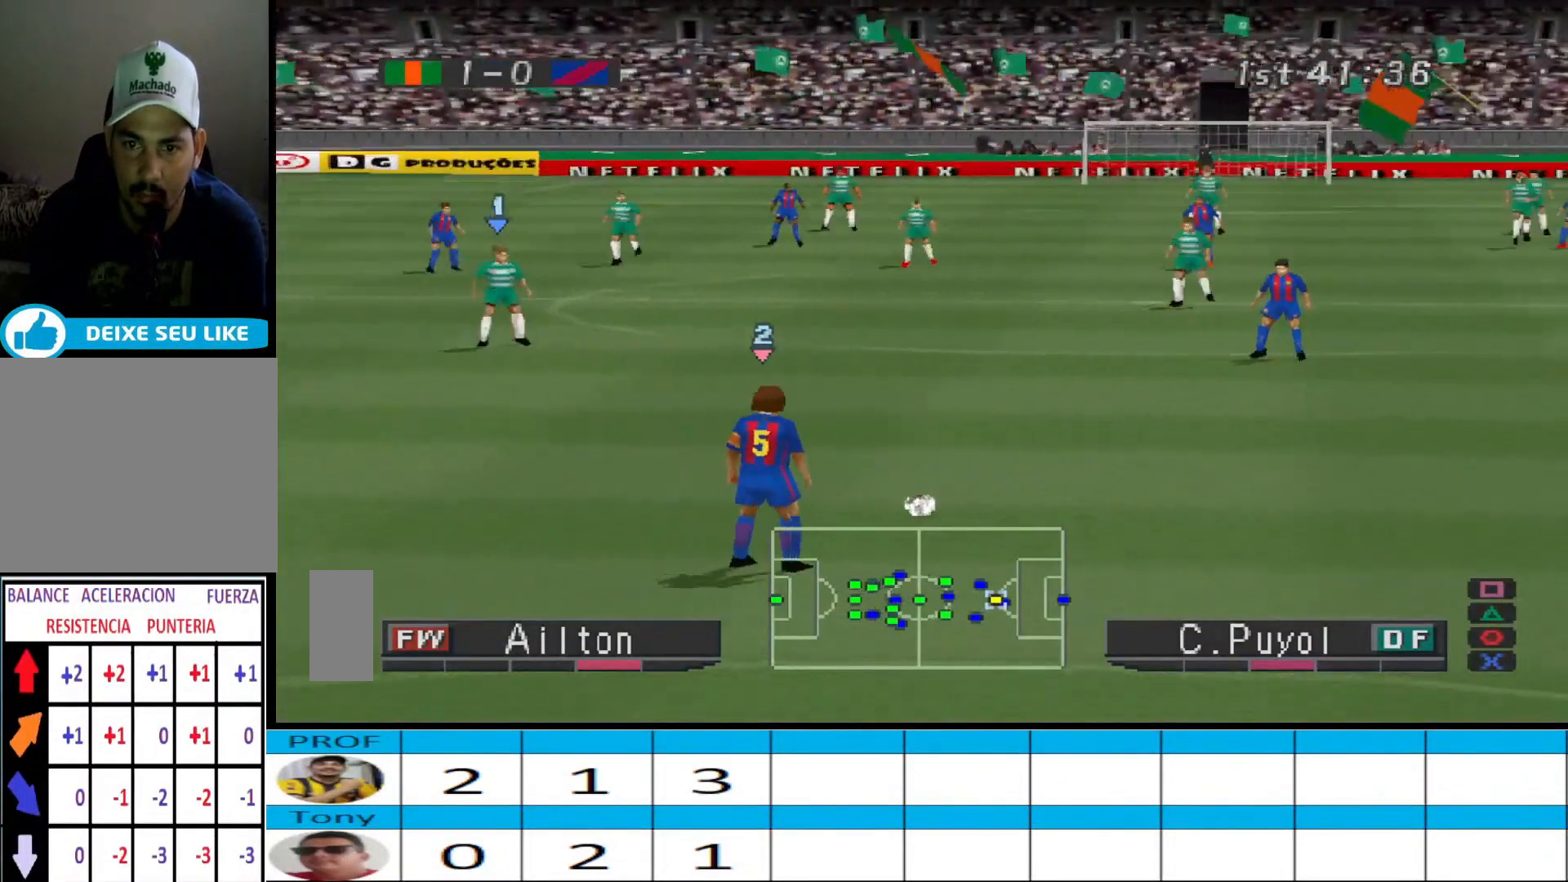
{"buttons": [], "events": []}
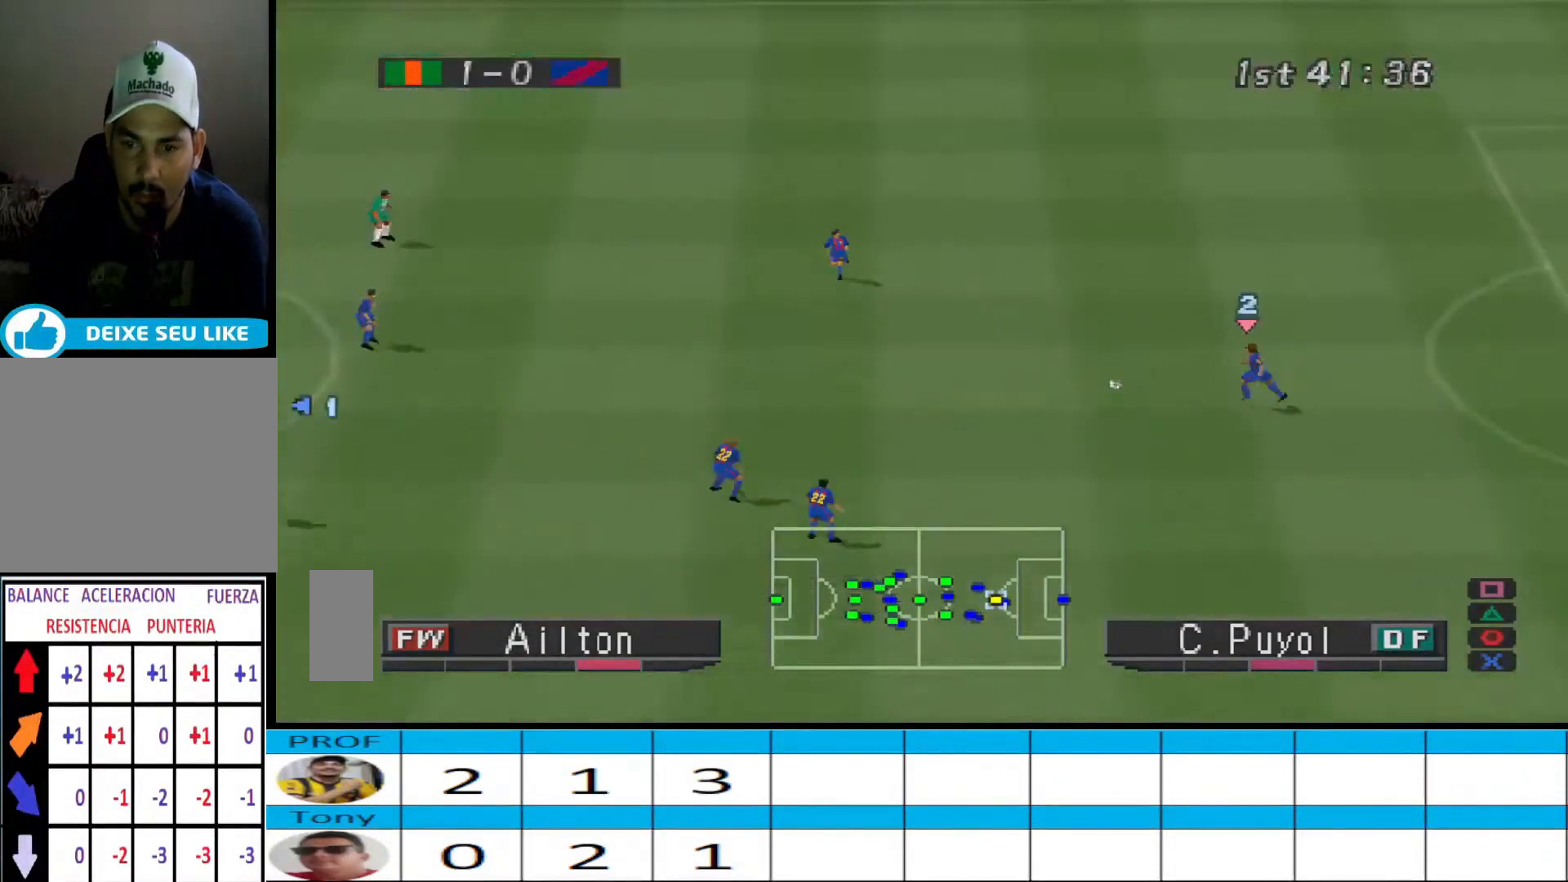
{"buttons": [], "events": []}
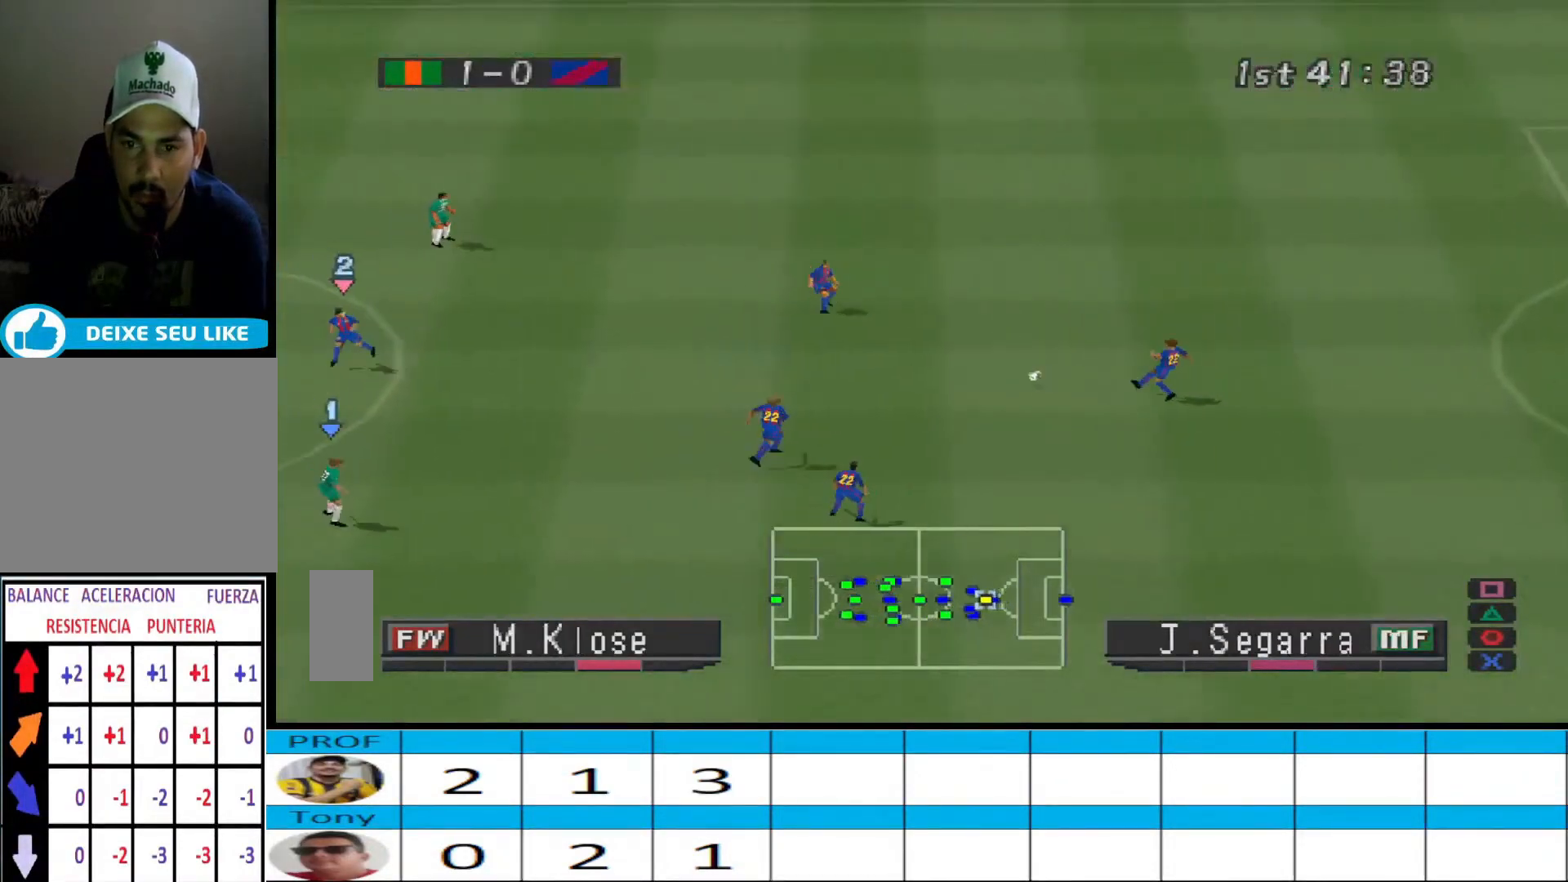
{"buttons": ["CROSS", "R1"], "events": [[33, "CROSS", "down"], [67, "R1", "down"]]}
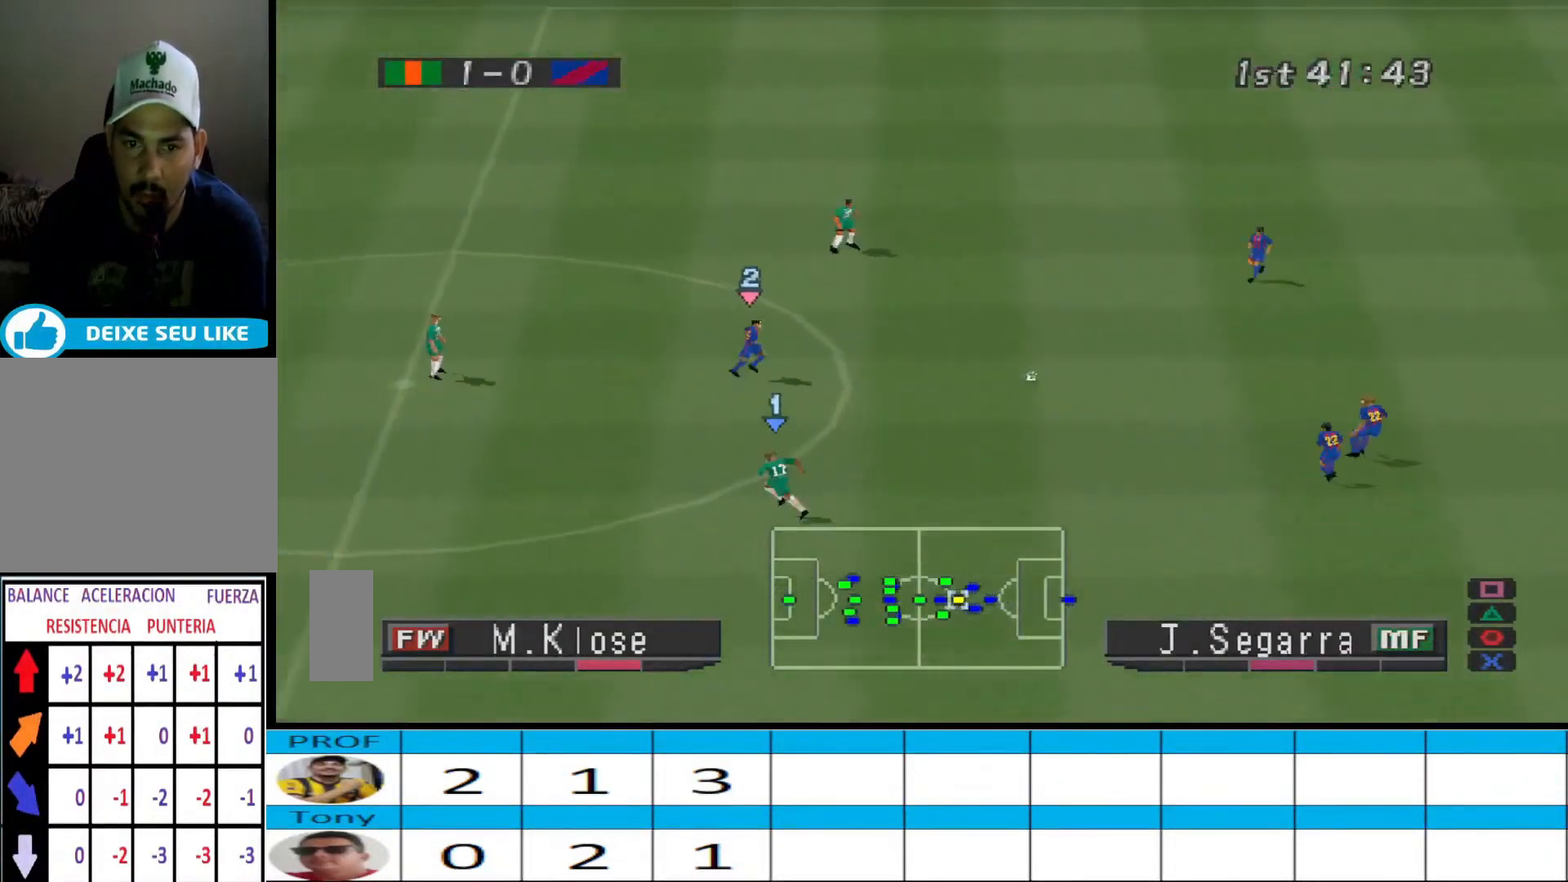
{"buttons": ["CROSS", "R1"], "events": []}
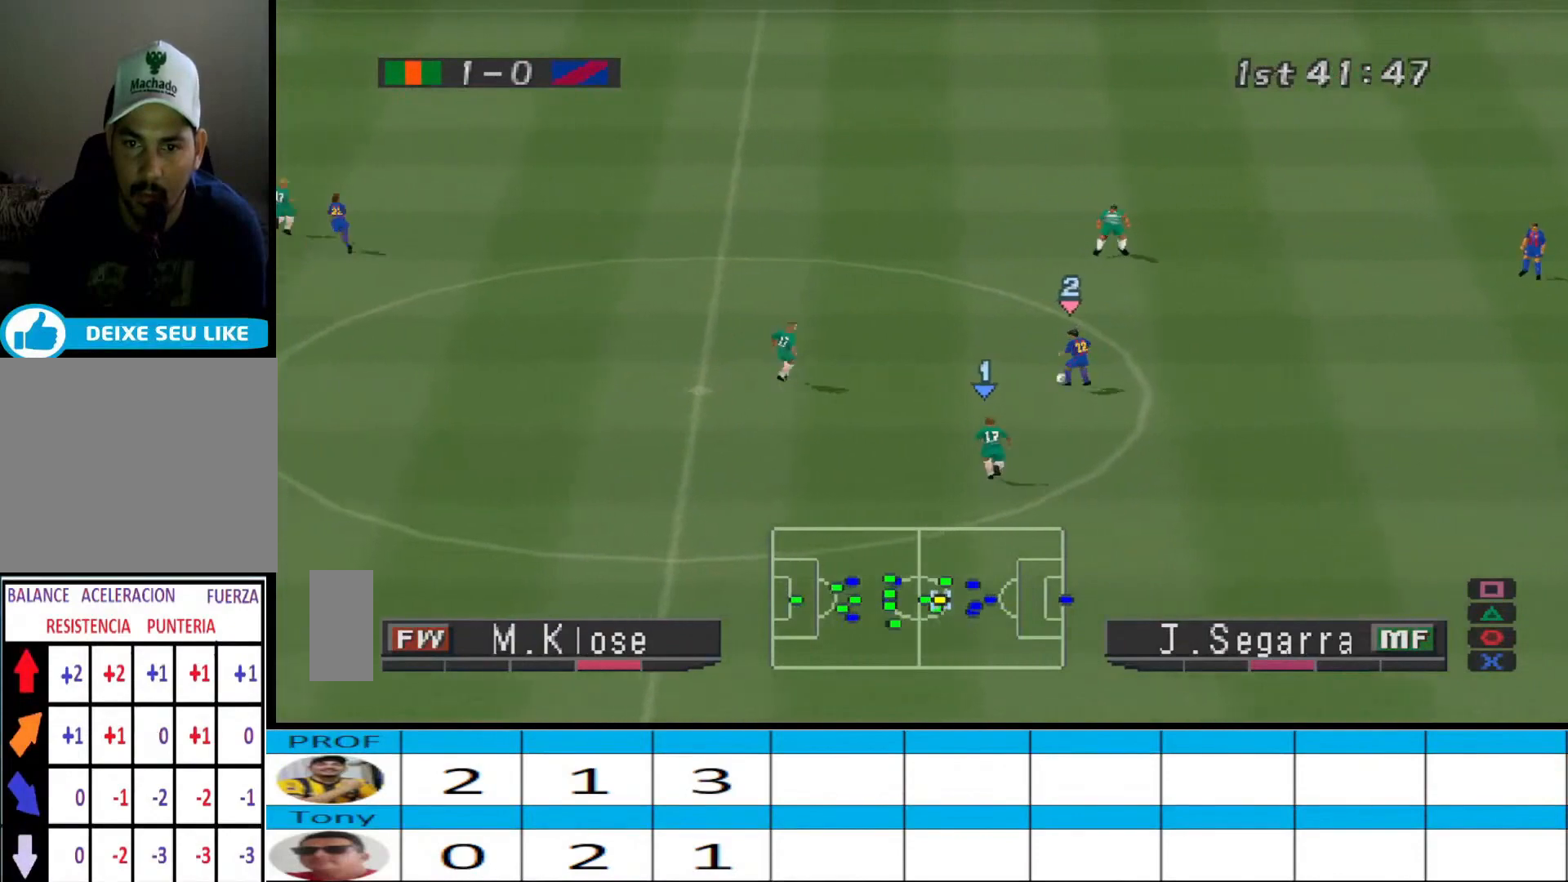
{"buttons": ["CROSS", "R1"], "events": [[333, "L1", "down"], [433, "L1", "up"]]}
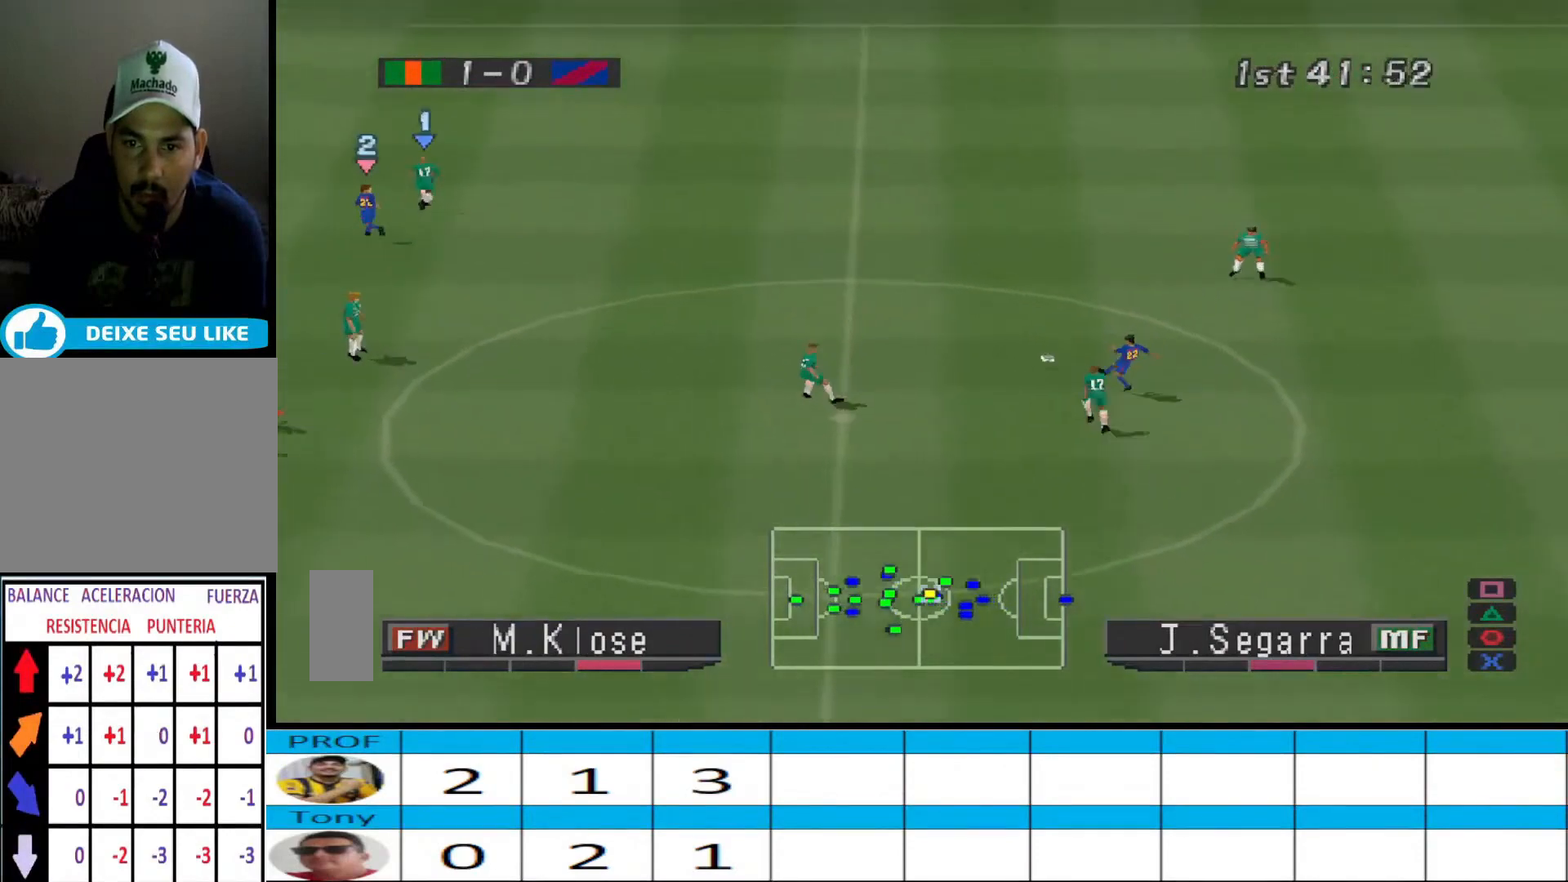
{"buttons": ["CROSS", "R1"], "events": []}
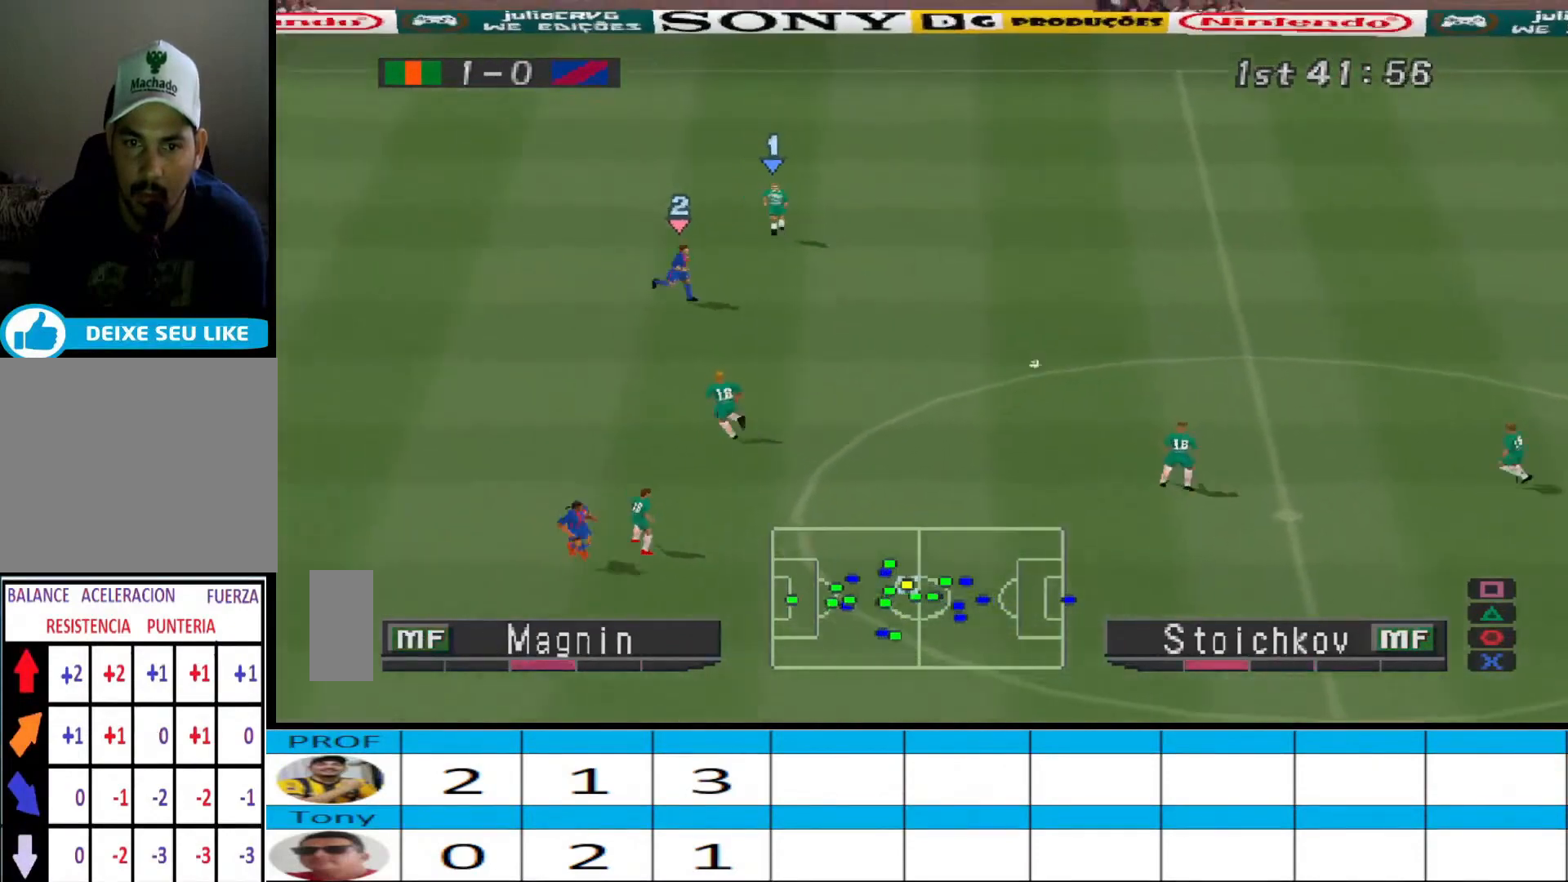
{"buttons": ["CROSS", "R1", "DPAD_DOWN"], "events": [[33, "DPAD_DOWN", "down"], [200, "DPAD_LEFT", "down"], [267, "L1", "down"], [367, "DPAD_LEFT", "up"], [400, "L1", "up"]]}
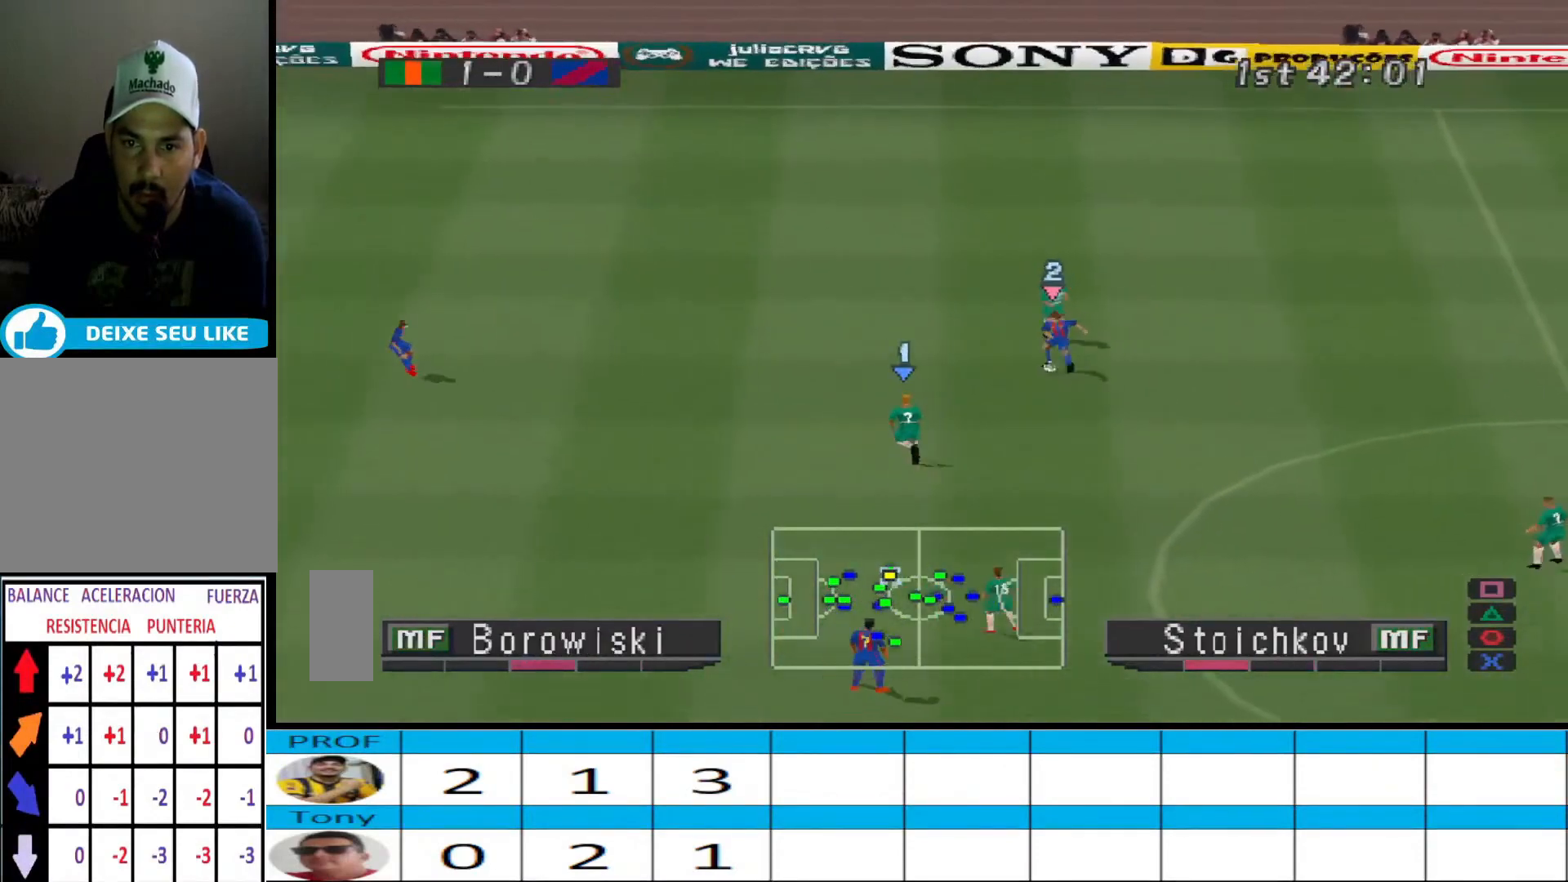
{"buttons": ["CROSS", "R1", "DPAD_DOWN"], "events": []}
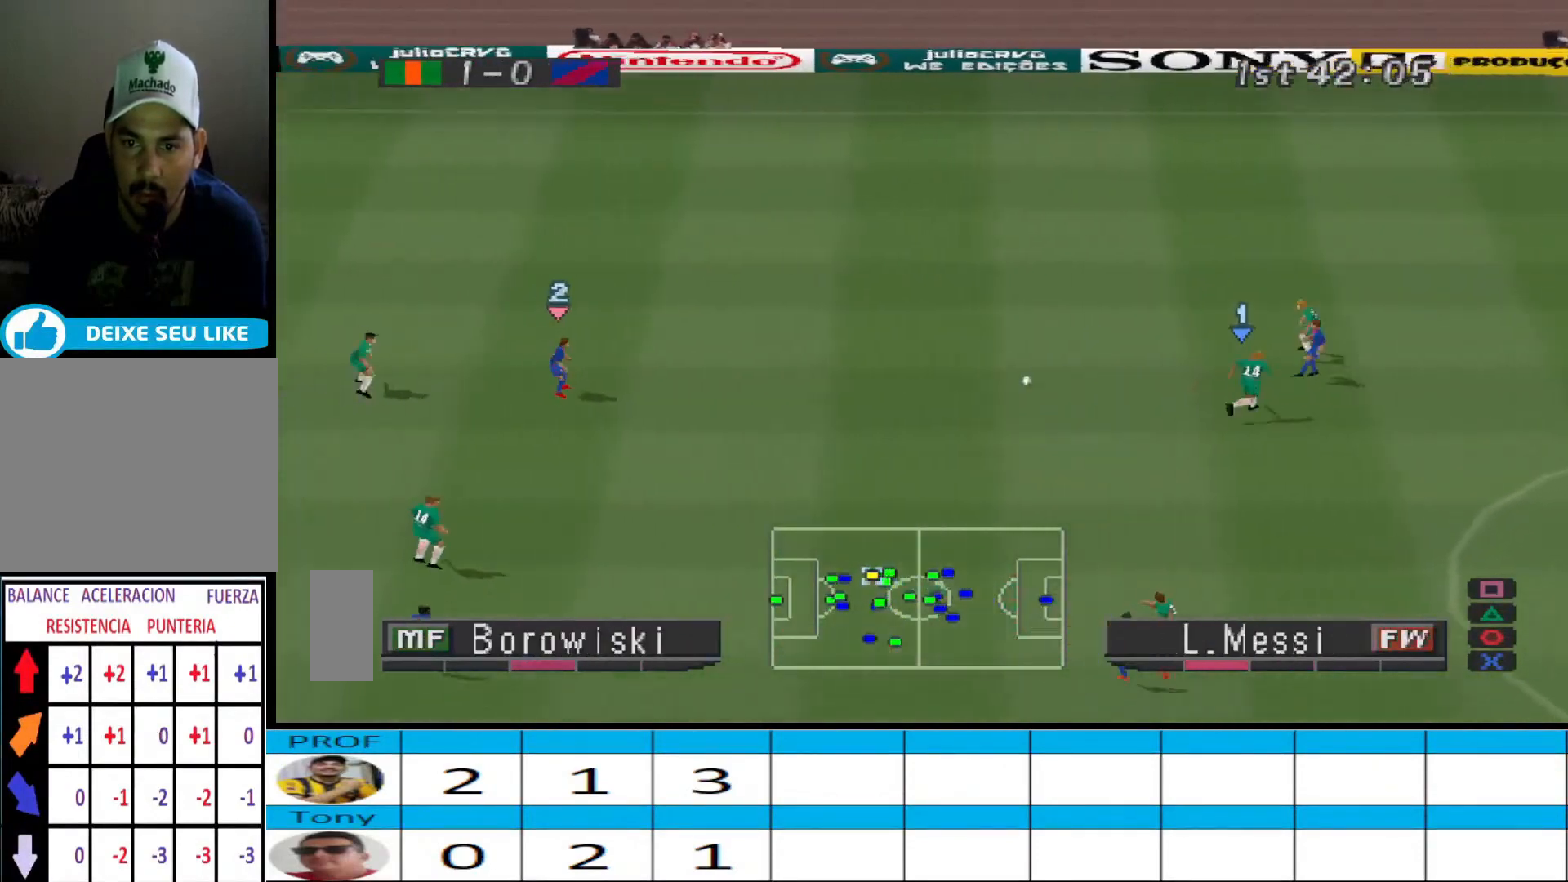
{"buttons": ["R1", "DPAD_DOWN"], "events": [[67, "L1", "down"], [167, "L1", "up"], [300, "CROSS", "up"]]}
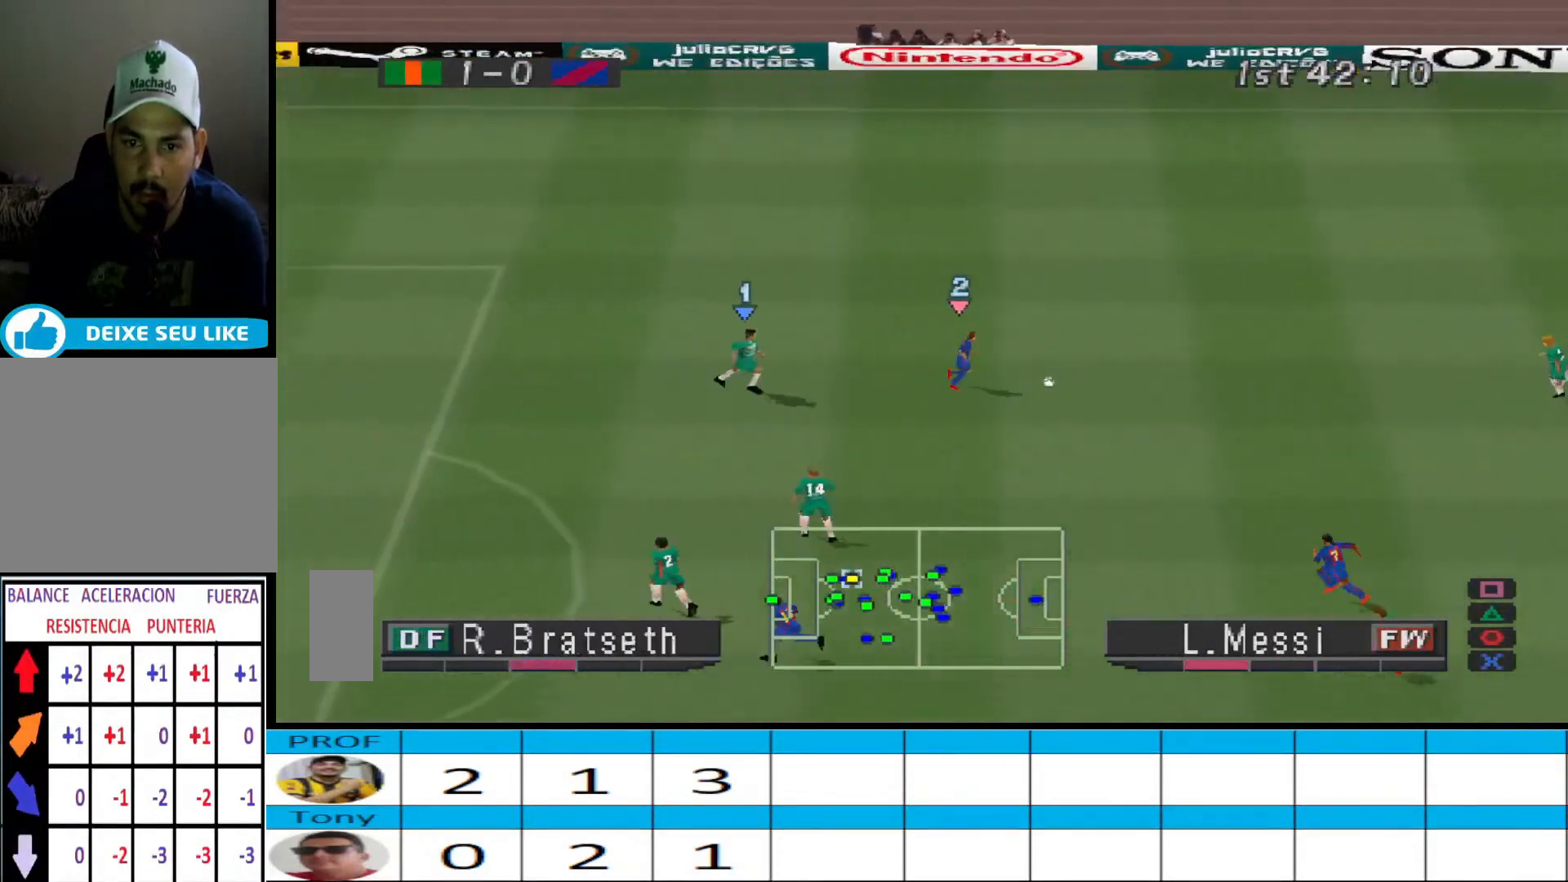
{"buttons": ["R1", "DPAD_DOWN"], "events": [[400, "L1", "down"], [500, "L1", "up"]]}
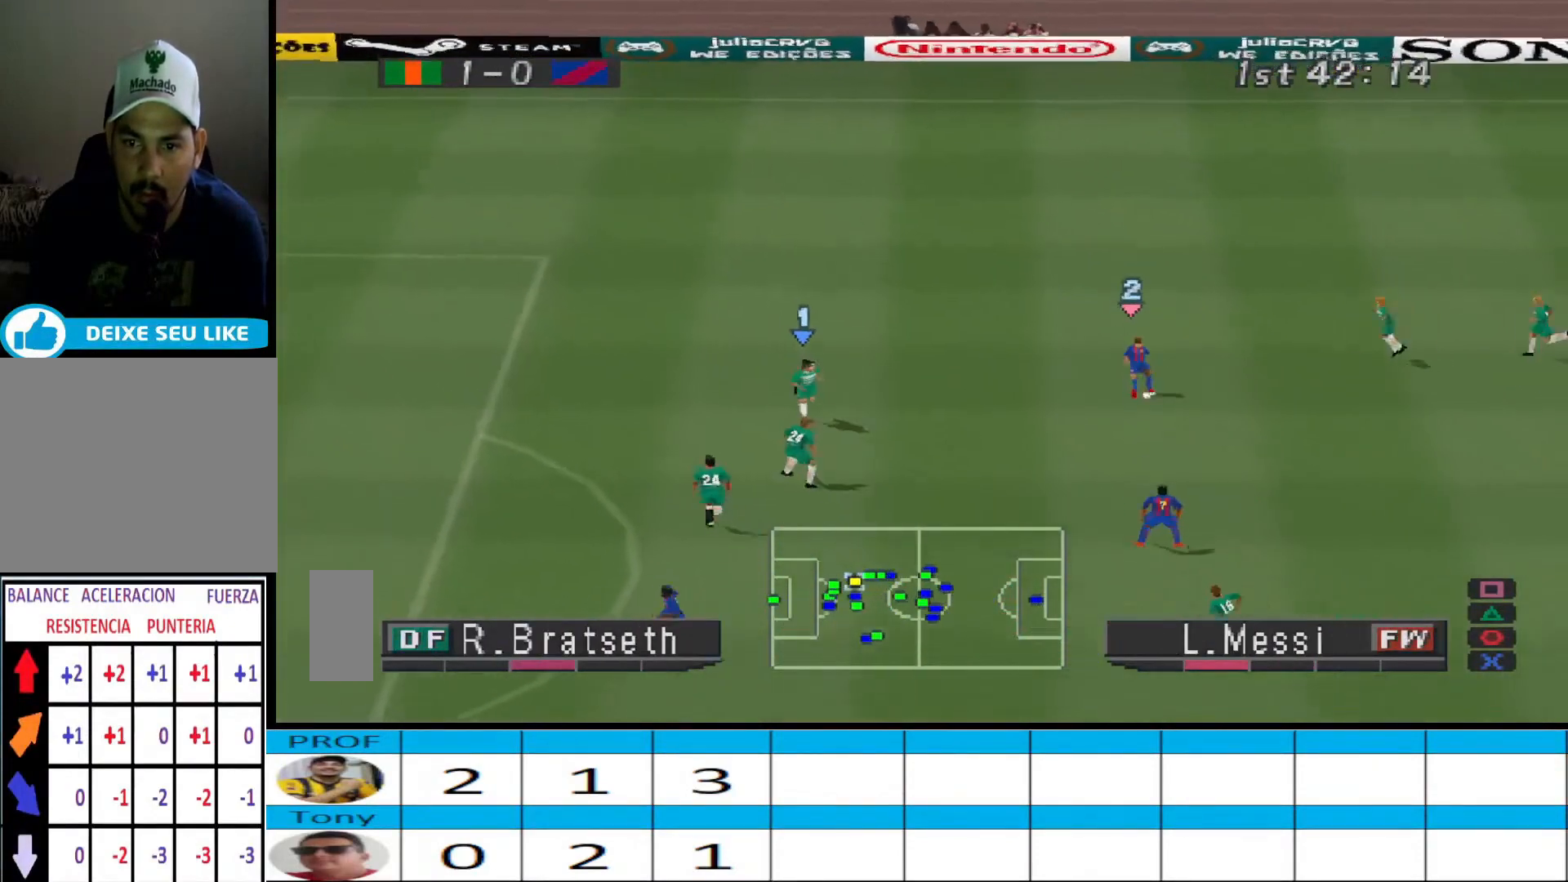
{"buttons": ["CROSS", "SQUARE", "R1", "DPAD_DOWN"], "events": [[67, "CROSS", "down"], [500, "SQUARE", "down"]]}